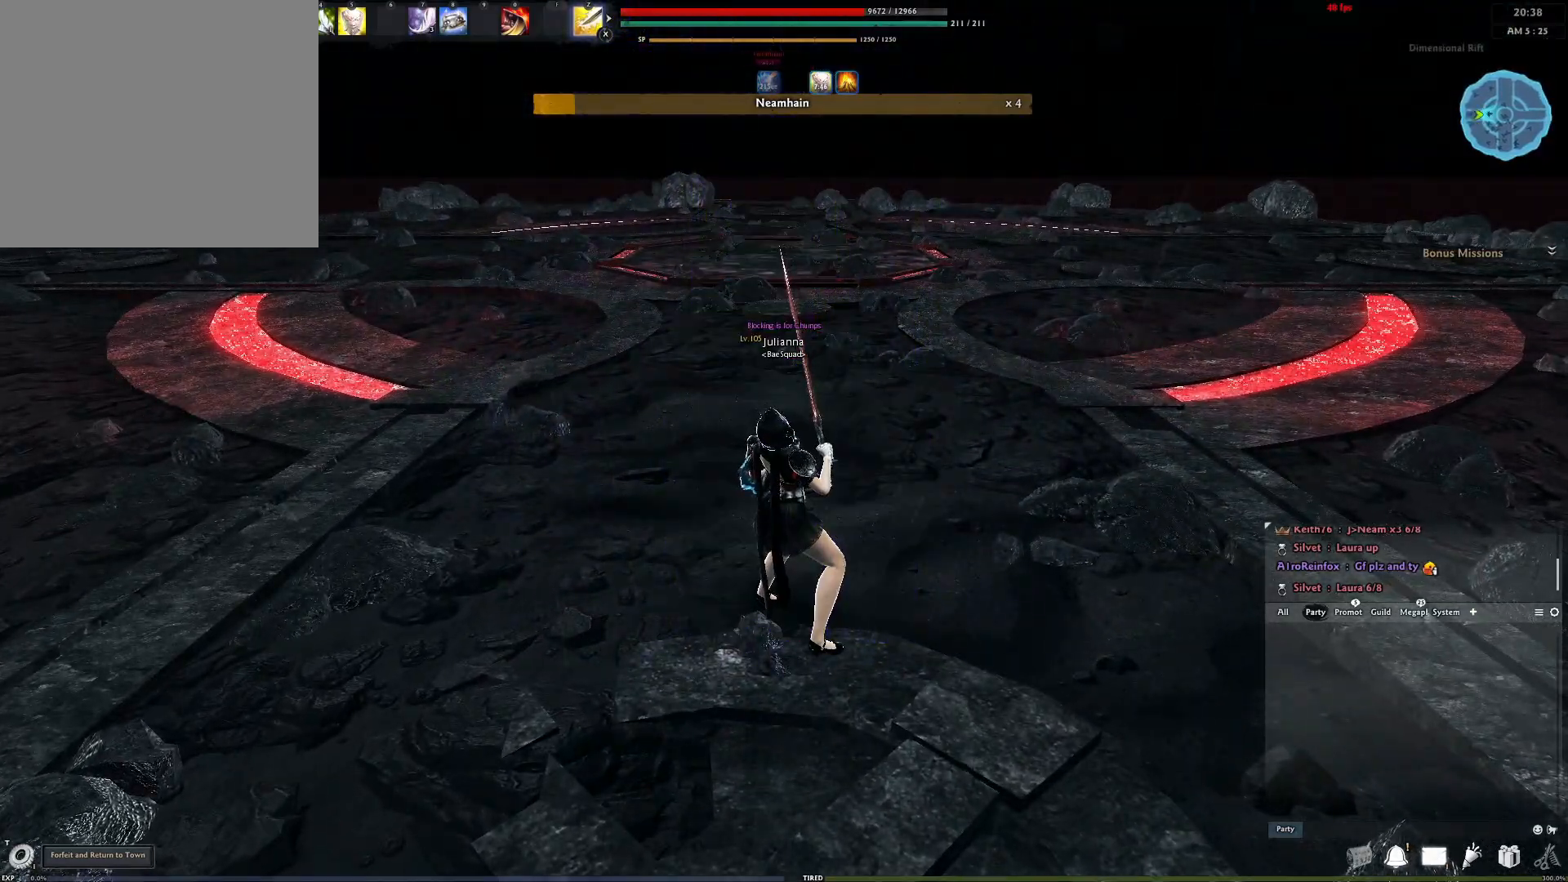
Gameplay with a controller (Xbox layout); each line is a JSON object with the inputs held at the frame after it. "events" lists button and stick changes between this image and that frame as [ms after this image, input, new state], when the widget could be followed in between.
{"buttons": ["Y"], "left_stick": "center", "right_stick": "center", "events": [[317, "A", "up"], [333, "Y", "down"], [400, "Y", "up"], [483, "Y", "down"]]}
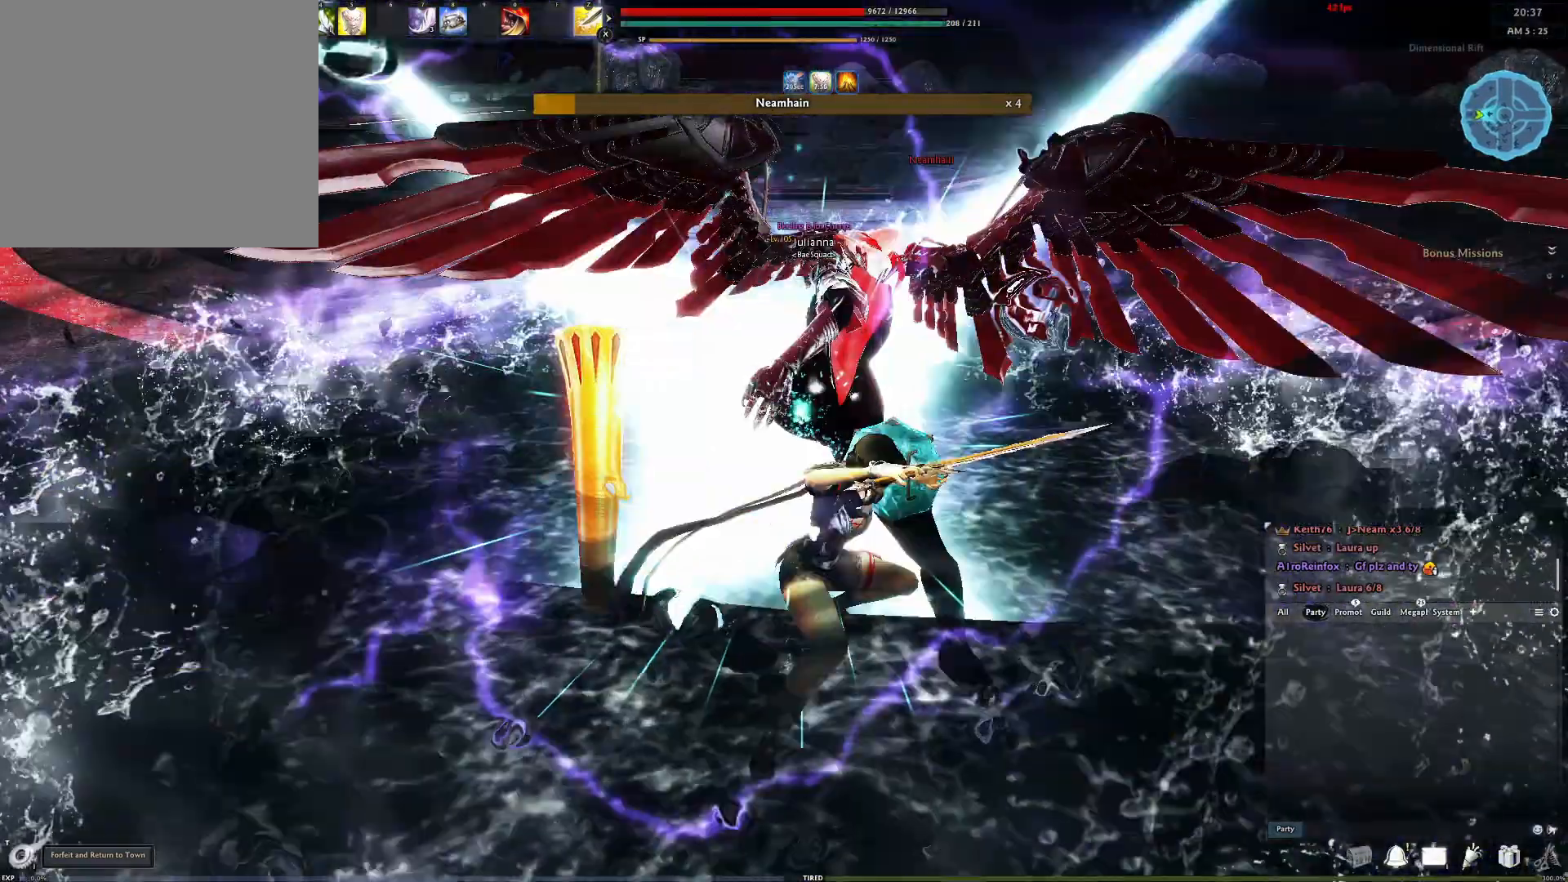
{"buttons": ["R2"], "left_stick": "center", "right_stick": "center", "events": [[33, "Y", "up"], [100, "Y", "down"], [150, "Y", "up"], [217, "Y", "down"], [300, "Y", "up"], [450, "R2", "down"]]}
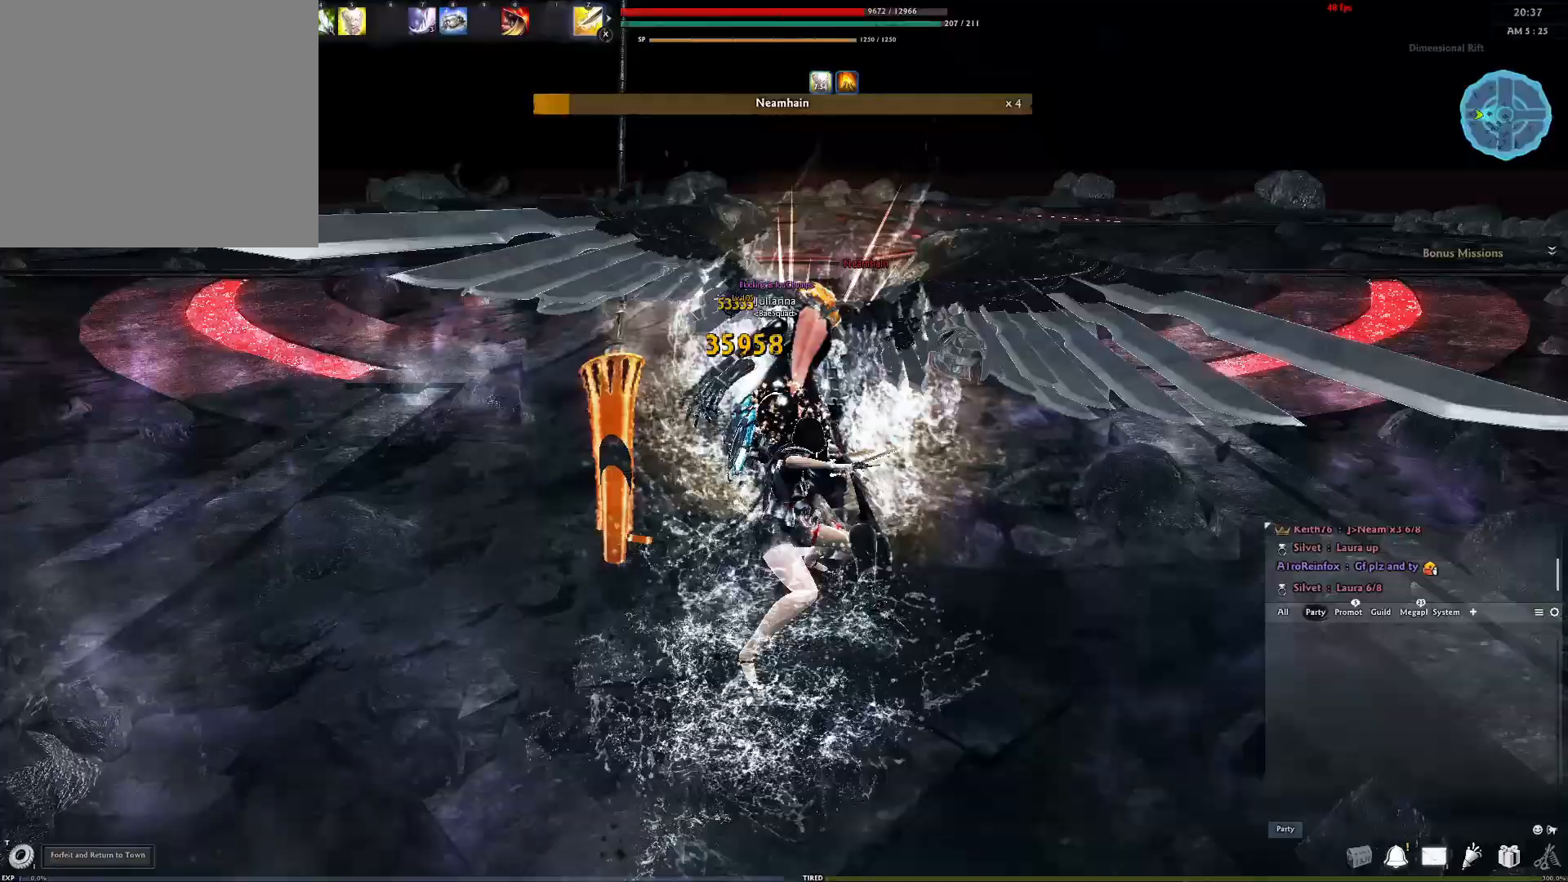
{"buttons": [], "left_stick": "center", "right_stick": "down-right", "events": [[50, "R2", "up"], [133, "R2", "down"], [233, "R2", "up"], [267, "R2", "down"], [433, "R2", "up"], [500, "right_stick", "down-right"]]}
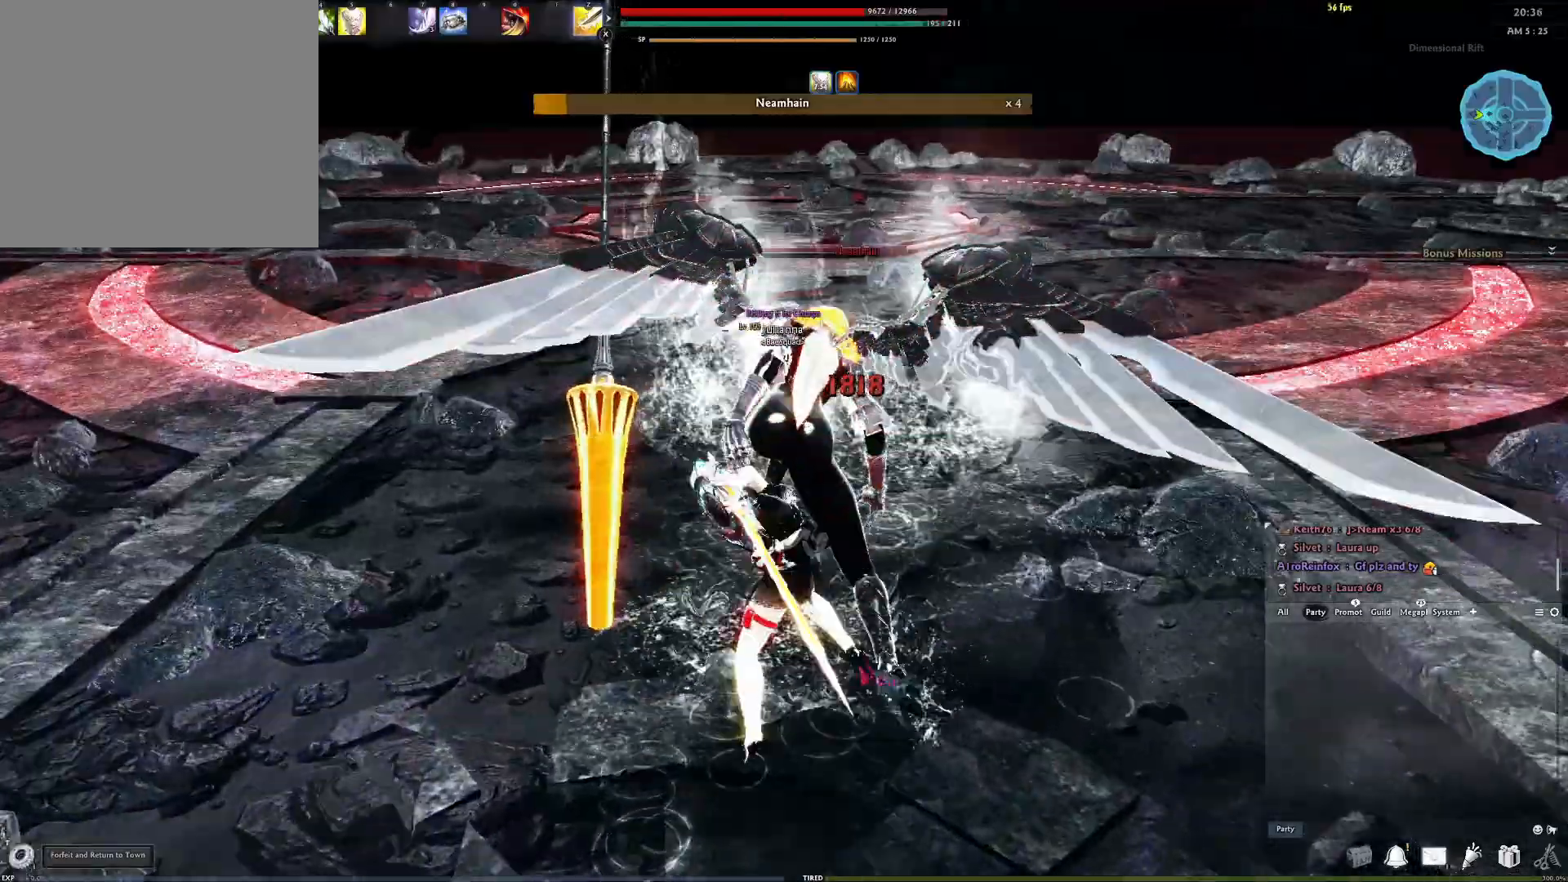
{"buttons": [], "left_stick": "center", "right_stick": "center", "events": [[100, "Y", "down"], [150, "right_stick", "center"], [233, "Y", "up"], [367, "right_stick", "left"], [483, "right_stick", "center"]]}
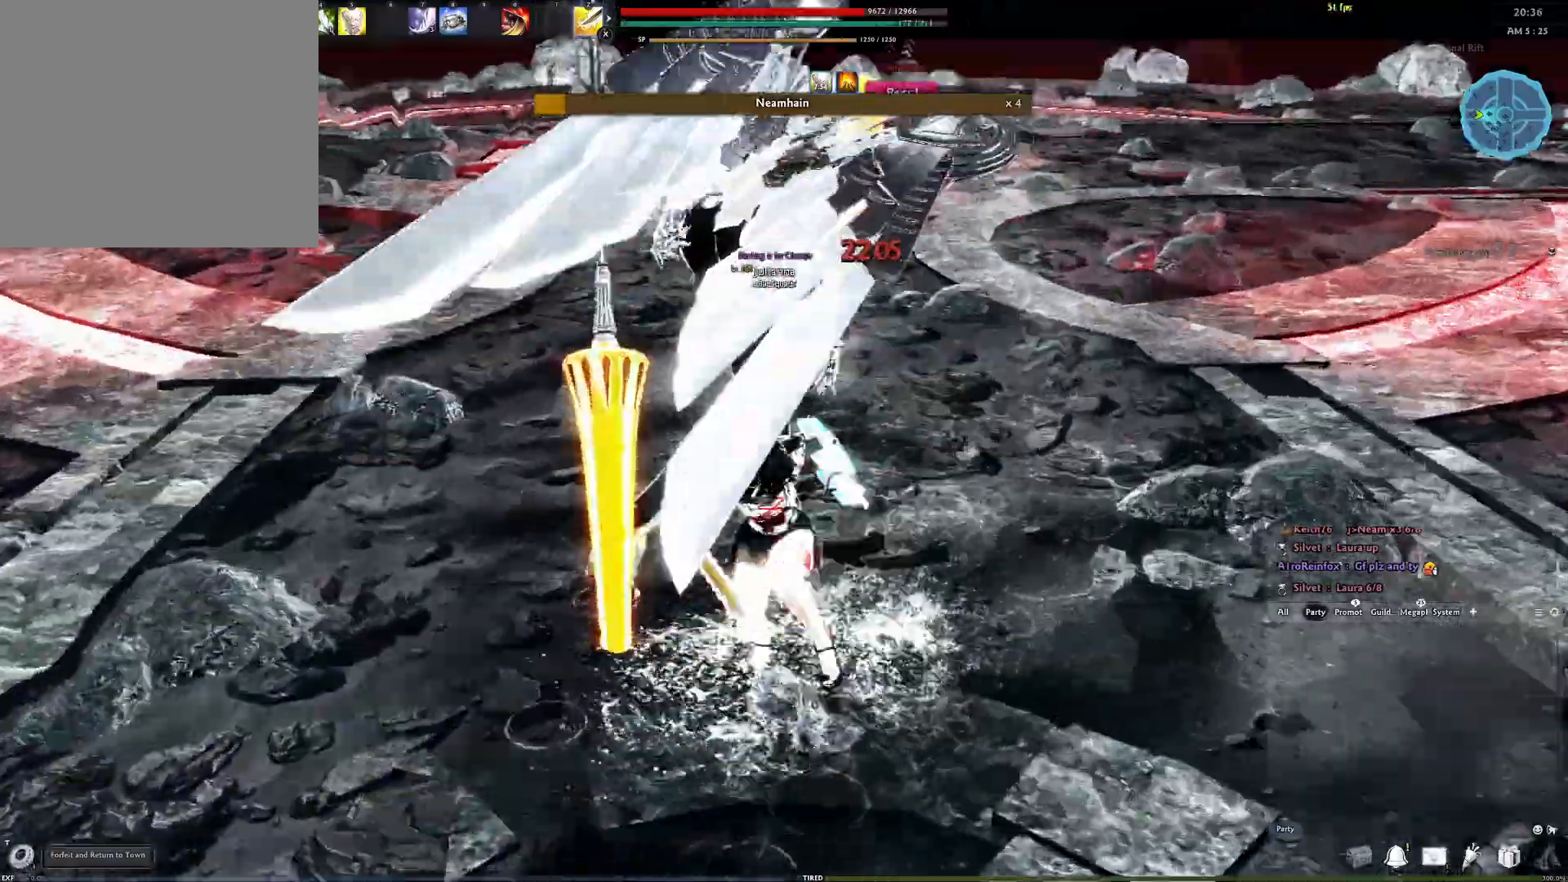
{"buttons": ["R2"], "left_stick": "center", "right_stick": "center", "events": [[233, "R2", "down"], [350, "R2", "up"], [417, "R2", "down"]]}
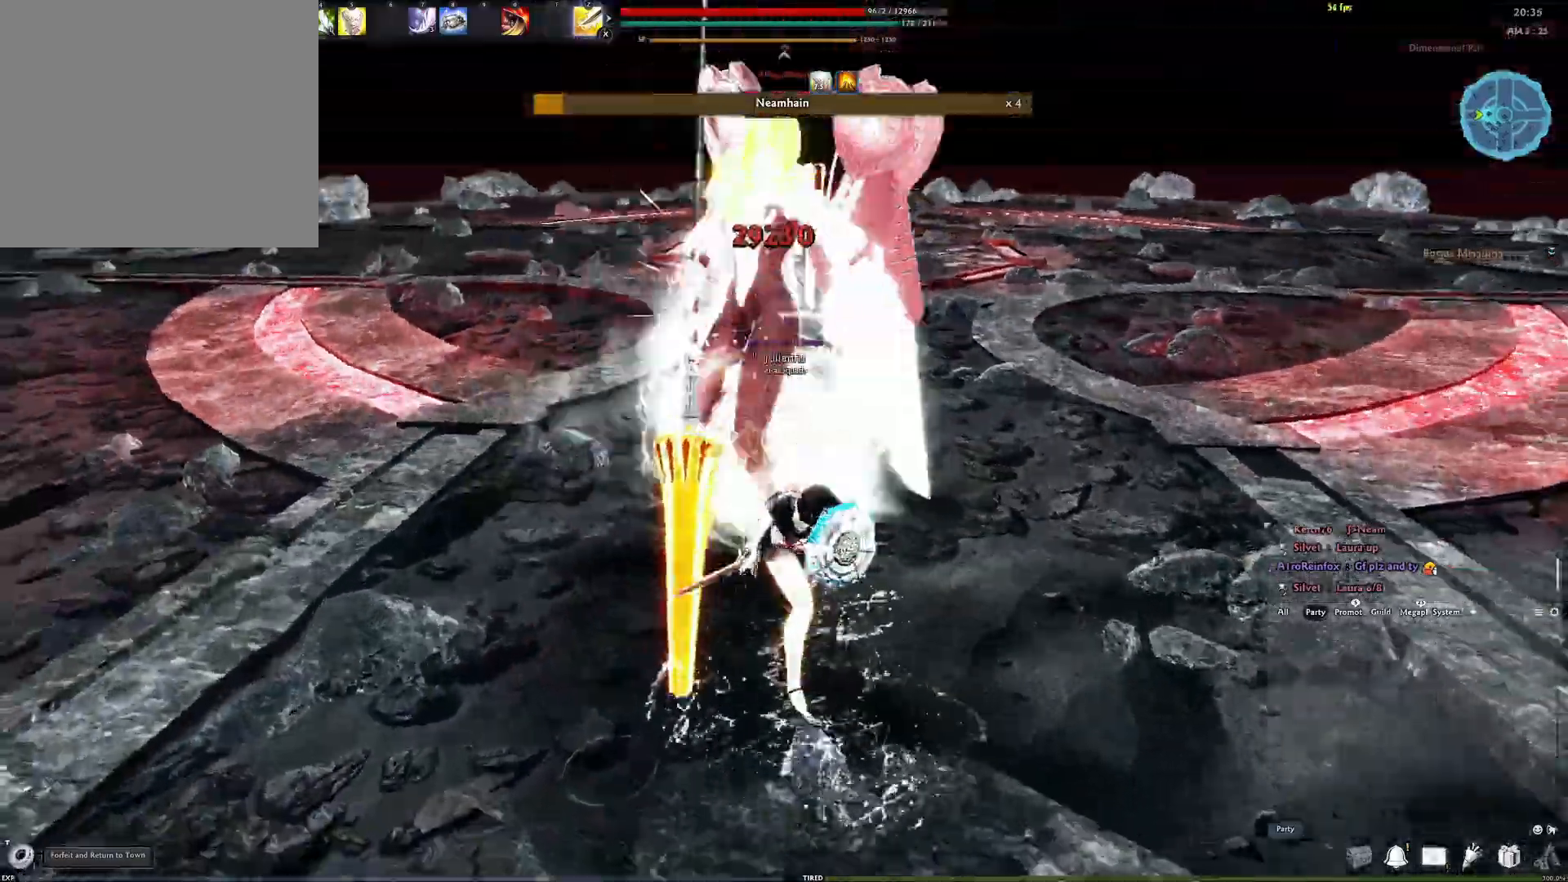
{"buttons": ["R3"], "left_stick": "center", "right_stick": "center", "events": [[33, "R2", "up"], [100, "R2", "down"], [200, "R2", "up"], [467, "R3", "down"]]}
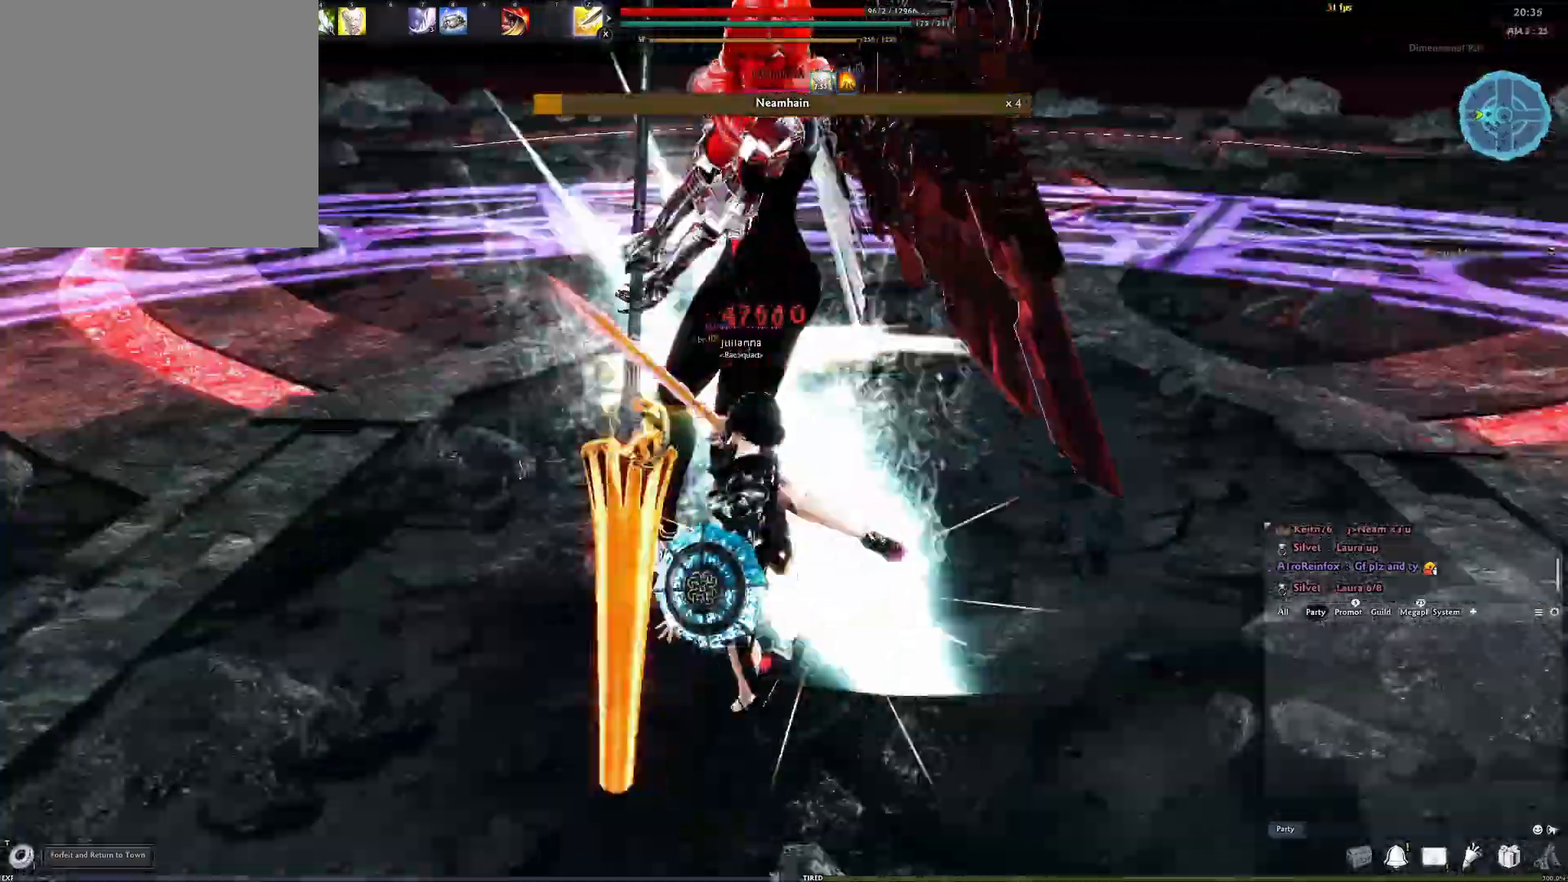
{"buttons": [], "left_stick": "center", "right_stick": "center", "events": [[83, "R3", "up"], [133, "R3", "down"], [233, "R3", "up"]]}
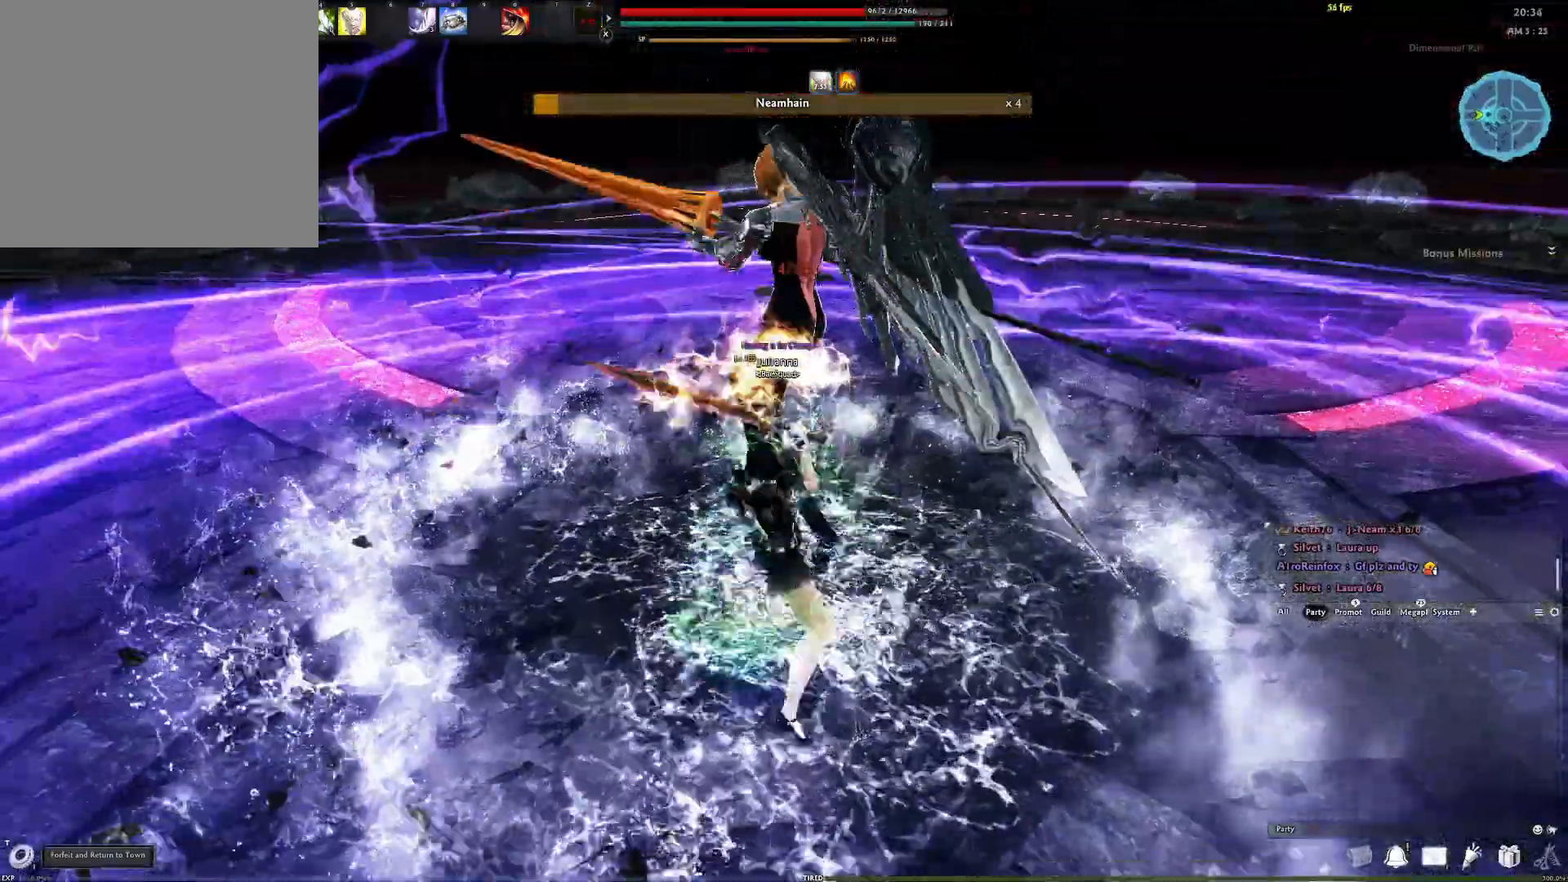
{"buttons": ["Y"], "left_stick": "center", "right_stick": "center", "events": [[250, "Y", "down"], [367, "Y", "up"], [450, "Y", "down"]]}
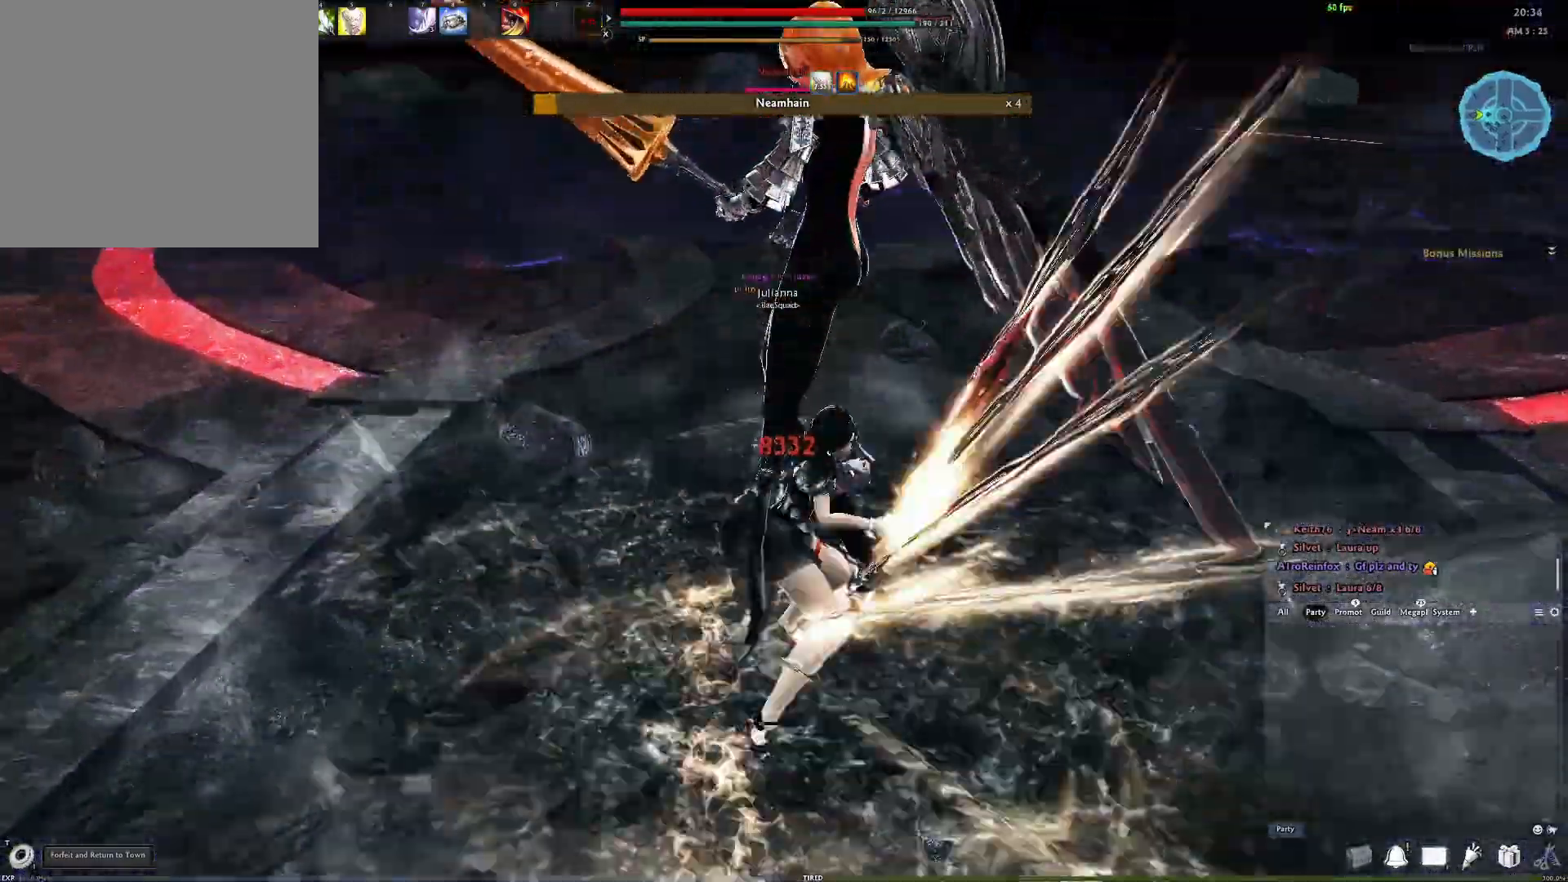
{"buttons": ["Y"], "left_stick": "down", "right_stick": "center", "events": [[33, "Y", "up"], [117, "Y", "down"], [200, "Y", "up"], [267, "left_stick", "down"], [300, "Y", "down"], [383, "Y", "up"], [467, "Y", "down"]]}
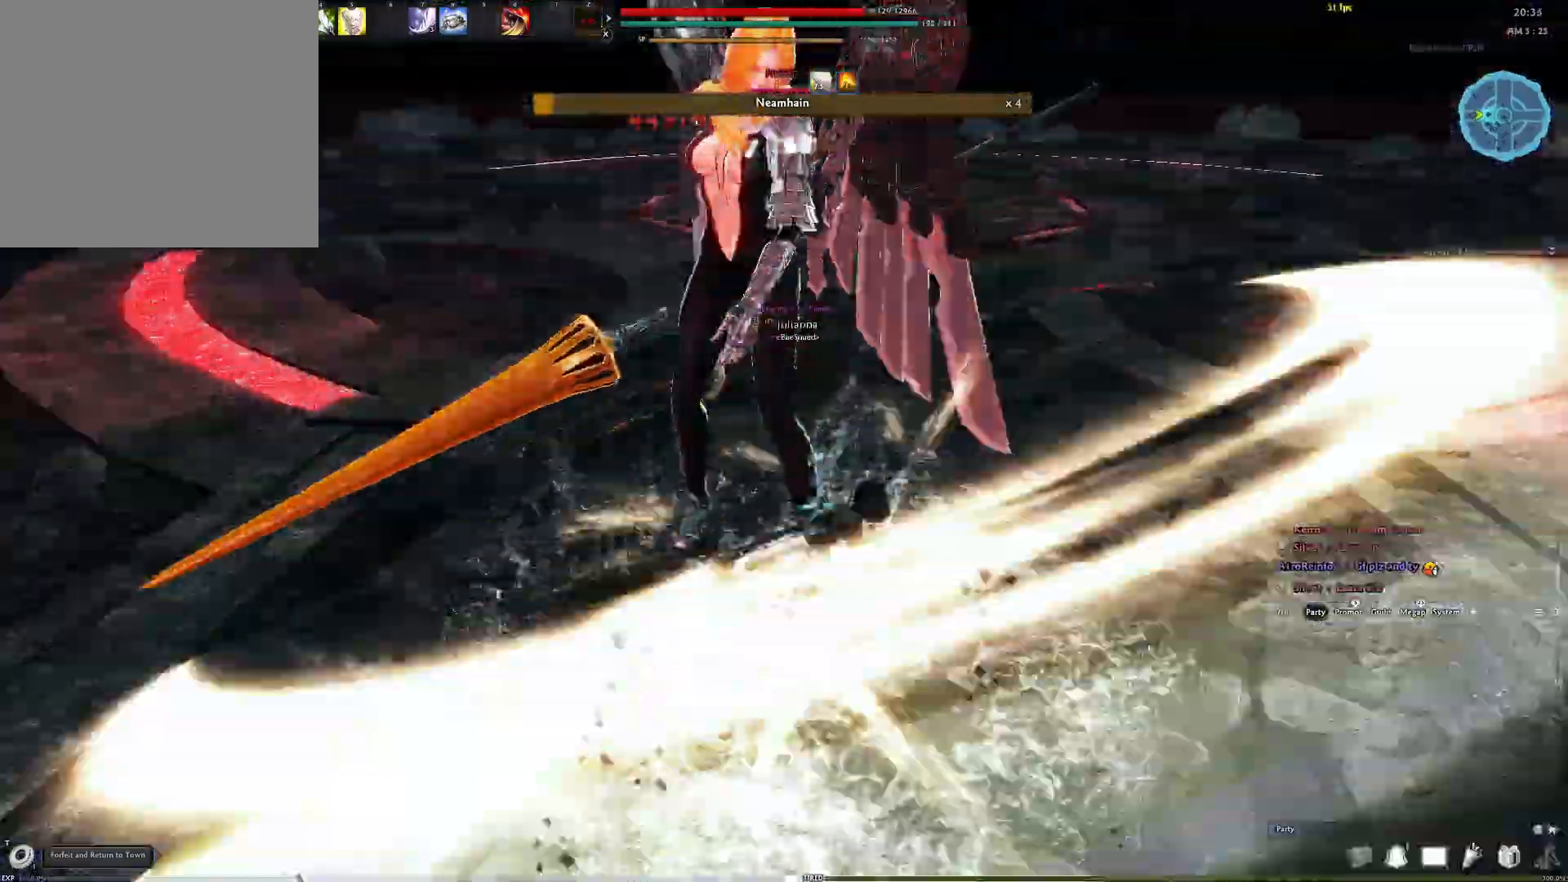
{"buttons": ["Y"], "left_stick": "center", "right_stick": "center", "events": [[50, "Y", "up"], [133, "Y", "down"], [200, "Y", "up"], [283, "Y", "down"], [350, "Y", "up"], [433, "Y", "down"], [450, "left_stick", "center"]]}
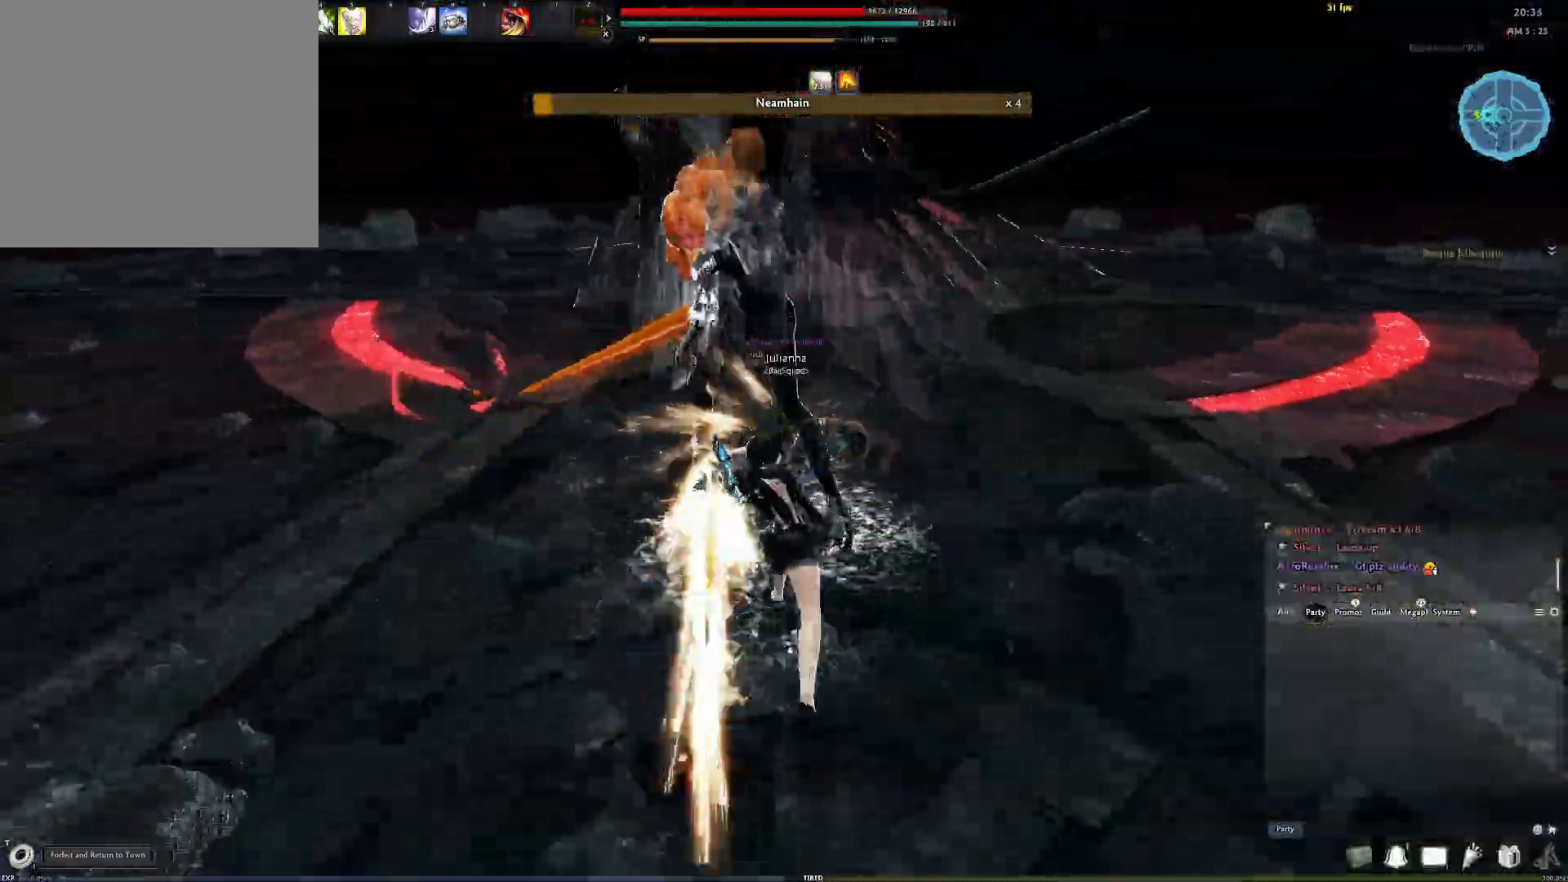
{"buttons": [], "left_stick": "center", "right_stick": "right", "events": [[17, "Y", "up"], [250, "X", "down"], [267, "right_stick", "right"], [350, "X", "up"]]}
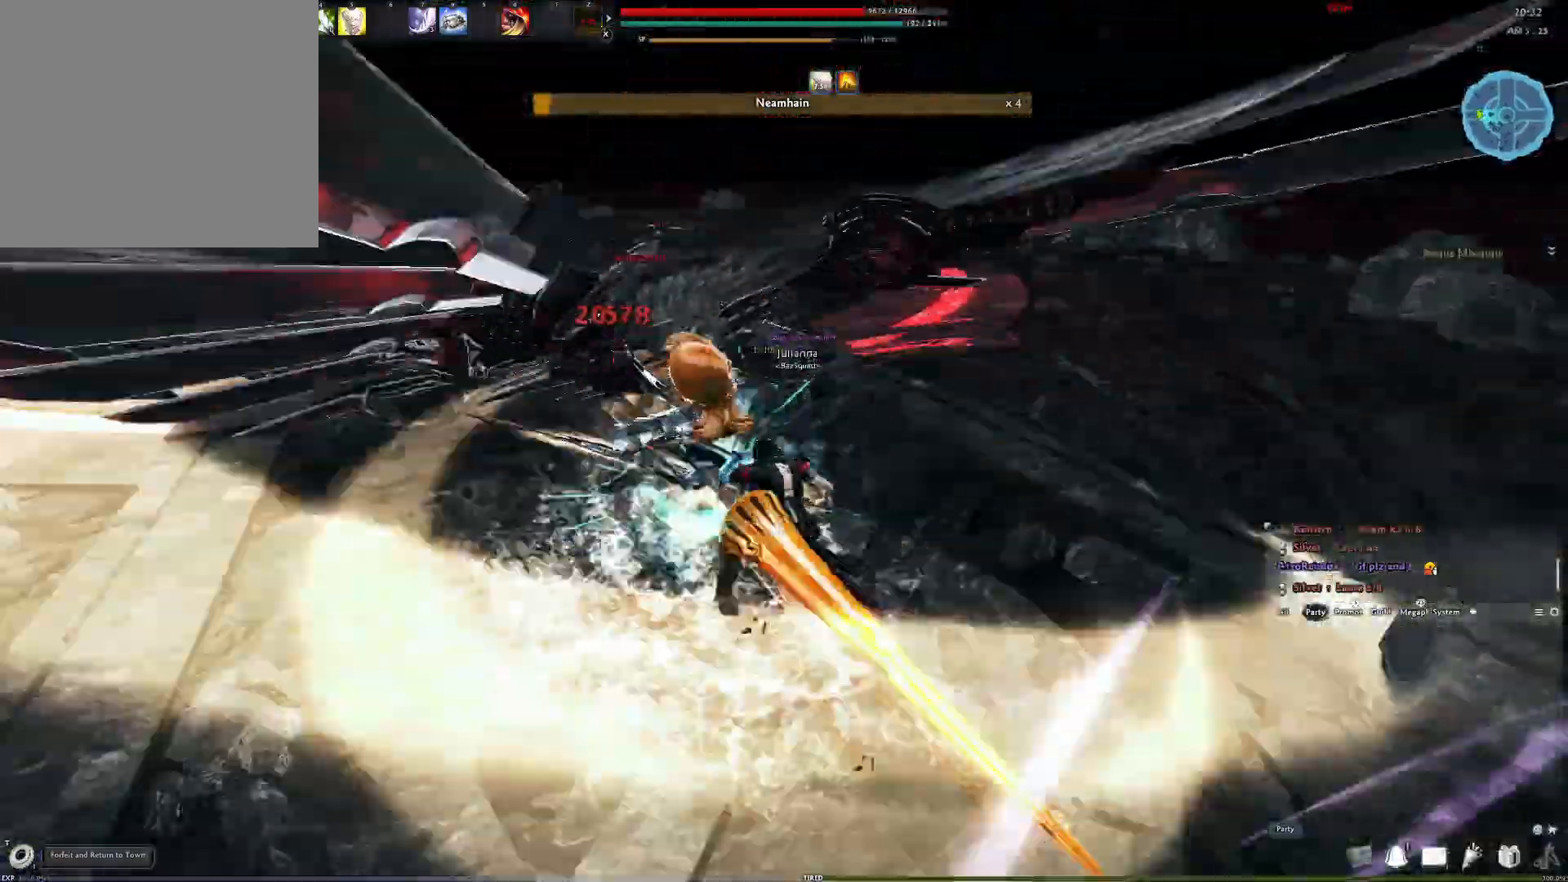
{"buttons": ["Y"], "left_stick": "up-right", "right_stick": "center", "events": [[367, "left_stick", "up-right"], [450, "Y", "down"], [500, "right_stick", "center"]]}
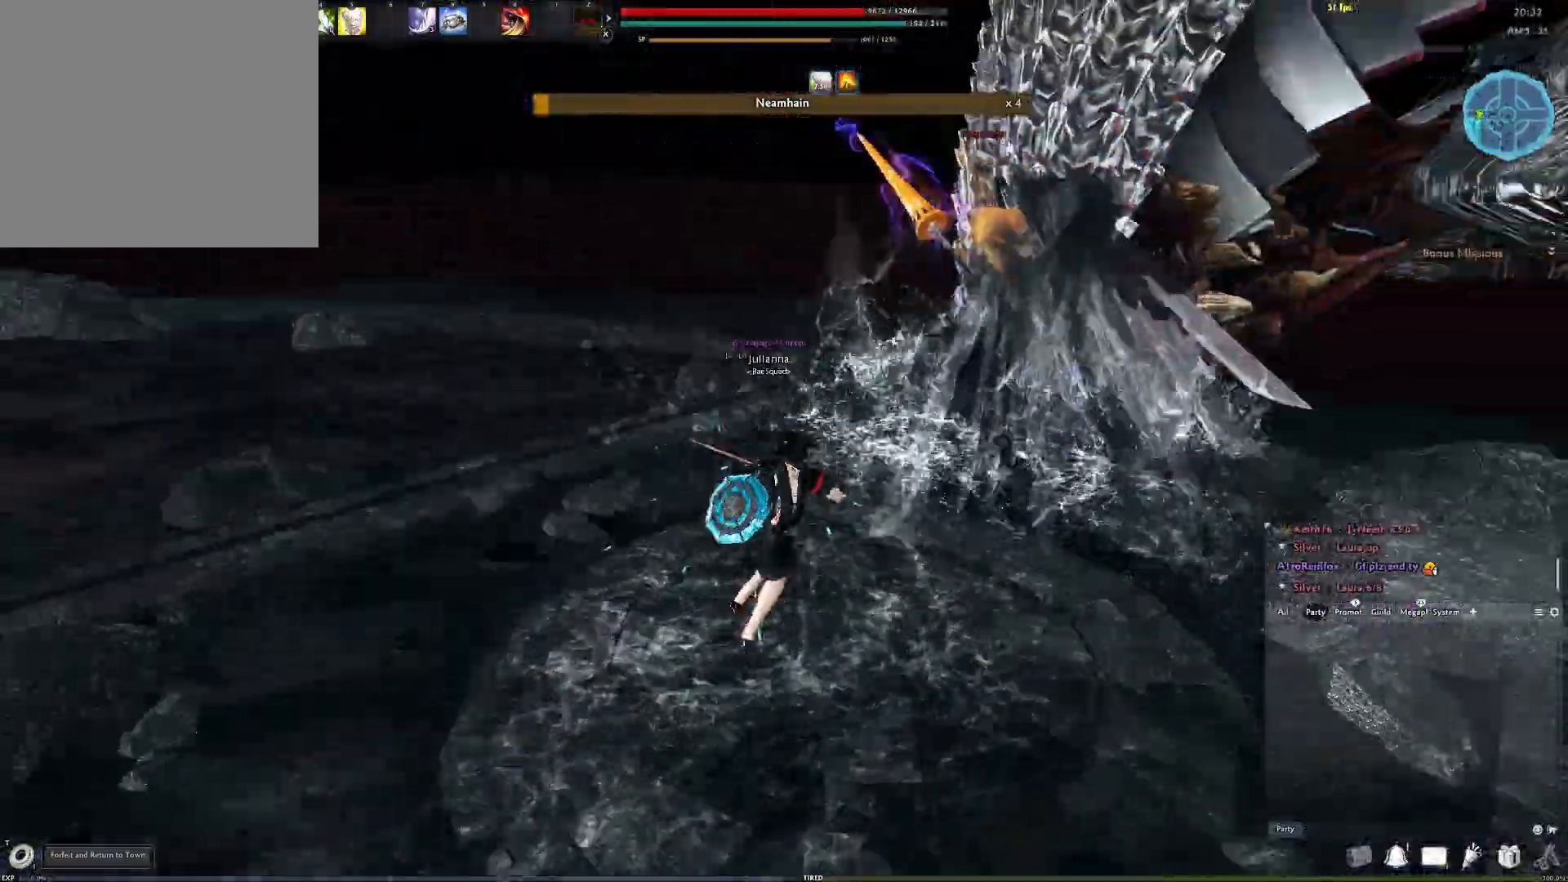
{"buttons": ["Y"], "left_stick": "up-right", "right_stick": "center", "events": [[67, "Y", "up"], [150, "Y", "down"], [233, "Y", "up"], [317, "Y", "down"], [400, "Y", "up"], [467, "Y", "down"]]}
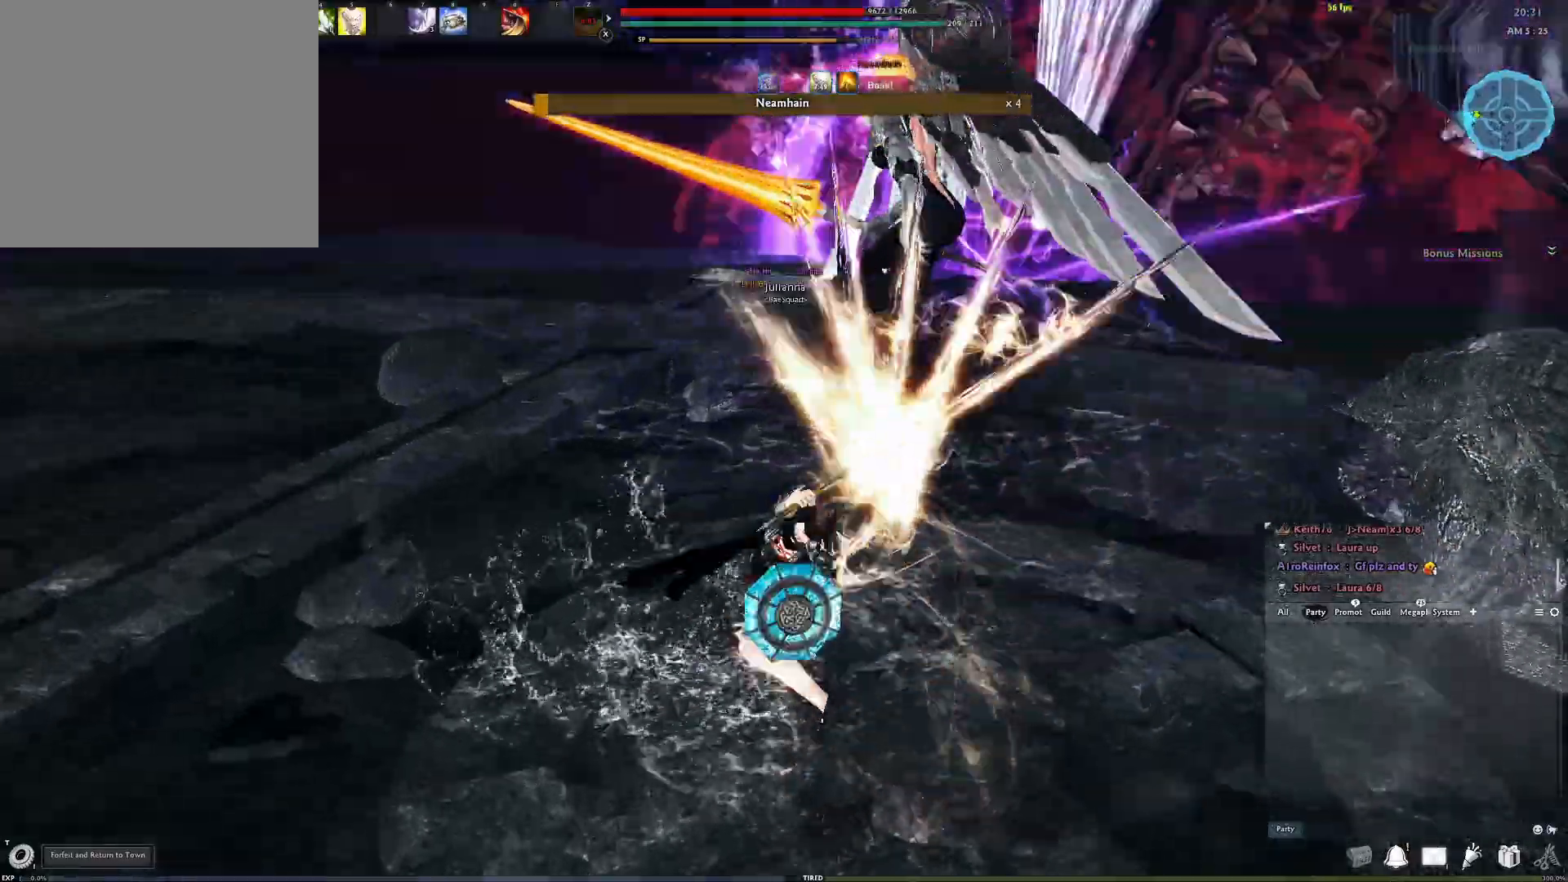
{"buttons": [], "left_stick": "down-right", "right_stick": "center", "events": [[33, "left_stick", "right"], [50, "Y", "up"], [133, "Y", "down"], [217, "Y", "up"], [283, "Y", "down"], [383, "Y", "up"], [433, "Y", "down"], [450, "left_stick", "down-right"], [500, "Y", "up"]]}
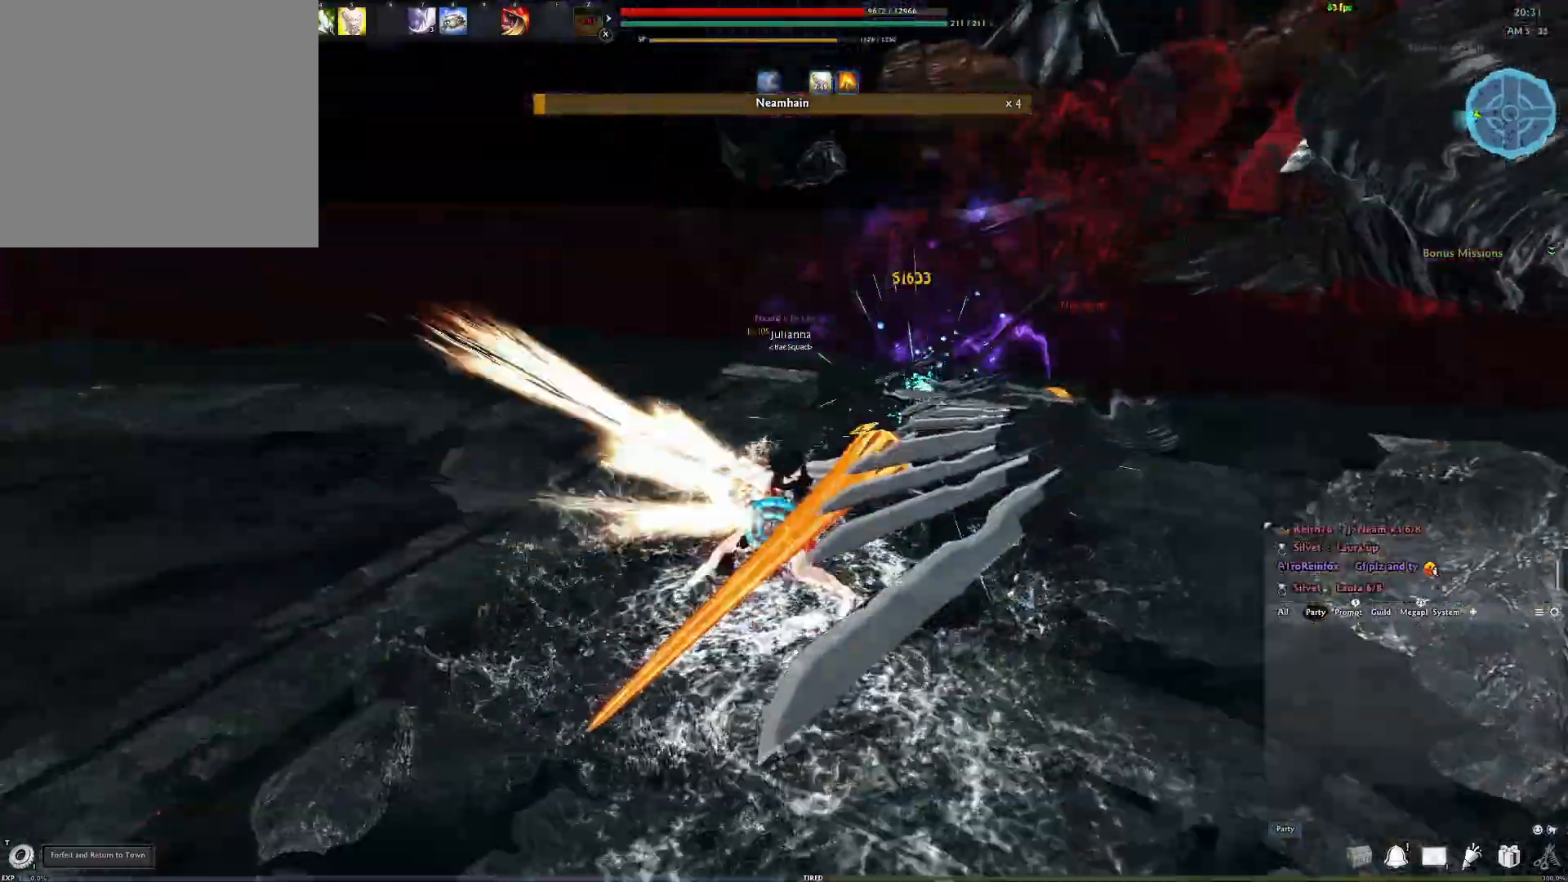
{"buttons": [], "left_stick": "center", "right_stick": "up-right", "events": [[117, "left_stick", "center"], [450, "right_stick", "up"], [500, "right_stick", "up-right"]]}
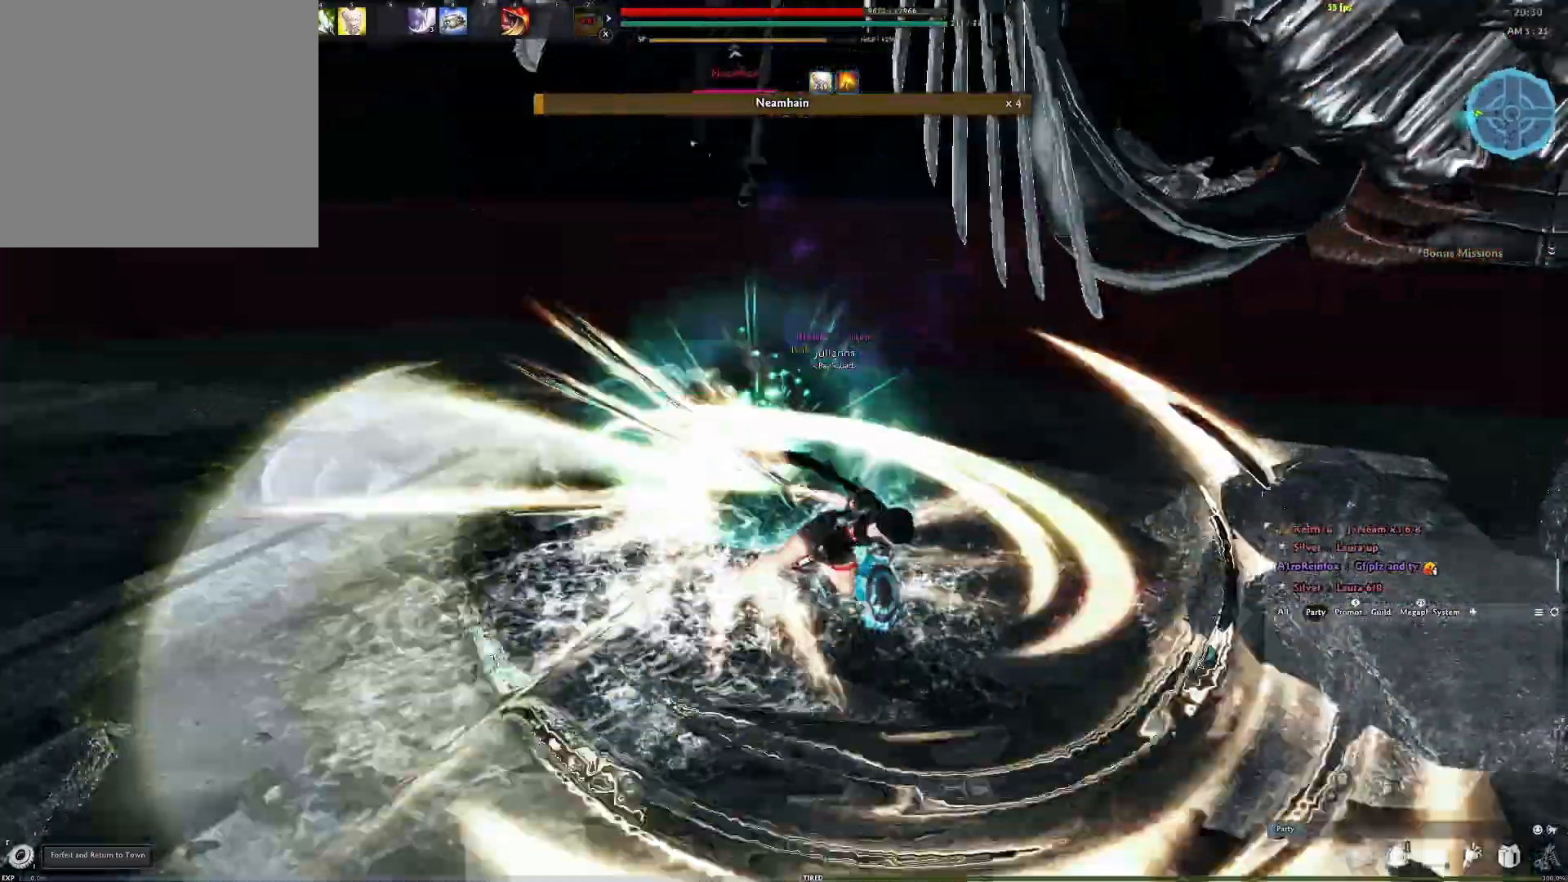
{"buttons": [], "left_stick": "center", "right_stick": "right", "events": [[183, "right_stick", "left"], [383, "right_stick", "center"], [433, "right_stick", "right"]]}
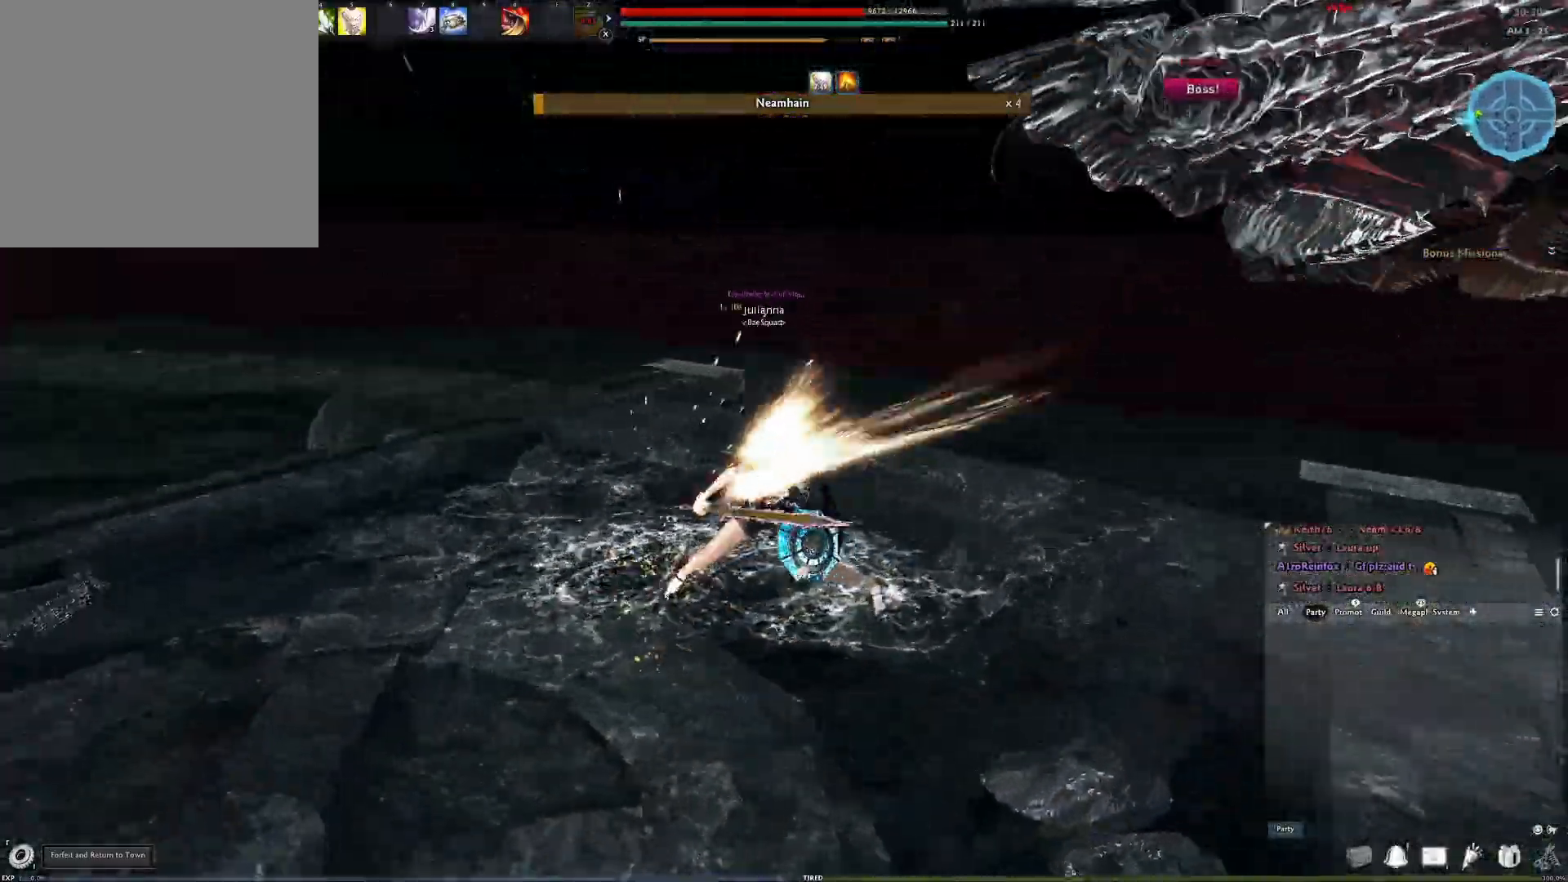
{"buttons": [], "left_stick": "right", "right_stick": "center", "events": [[33, "left_stick", "right"], [483, "right_stick", "center"]]}
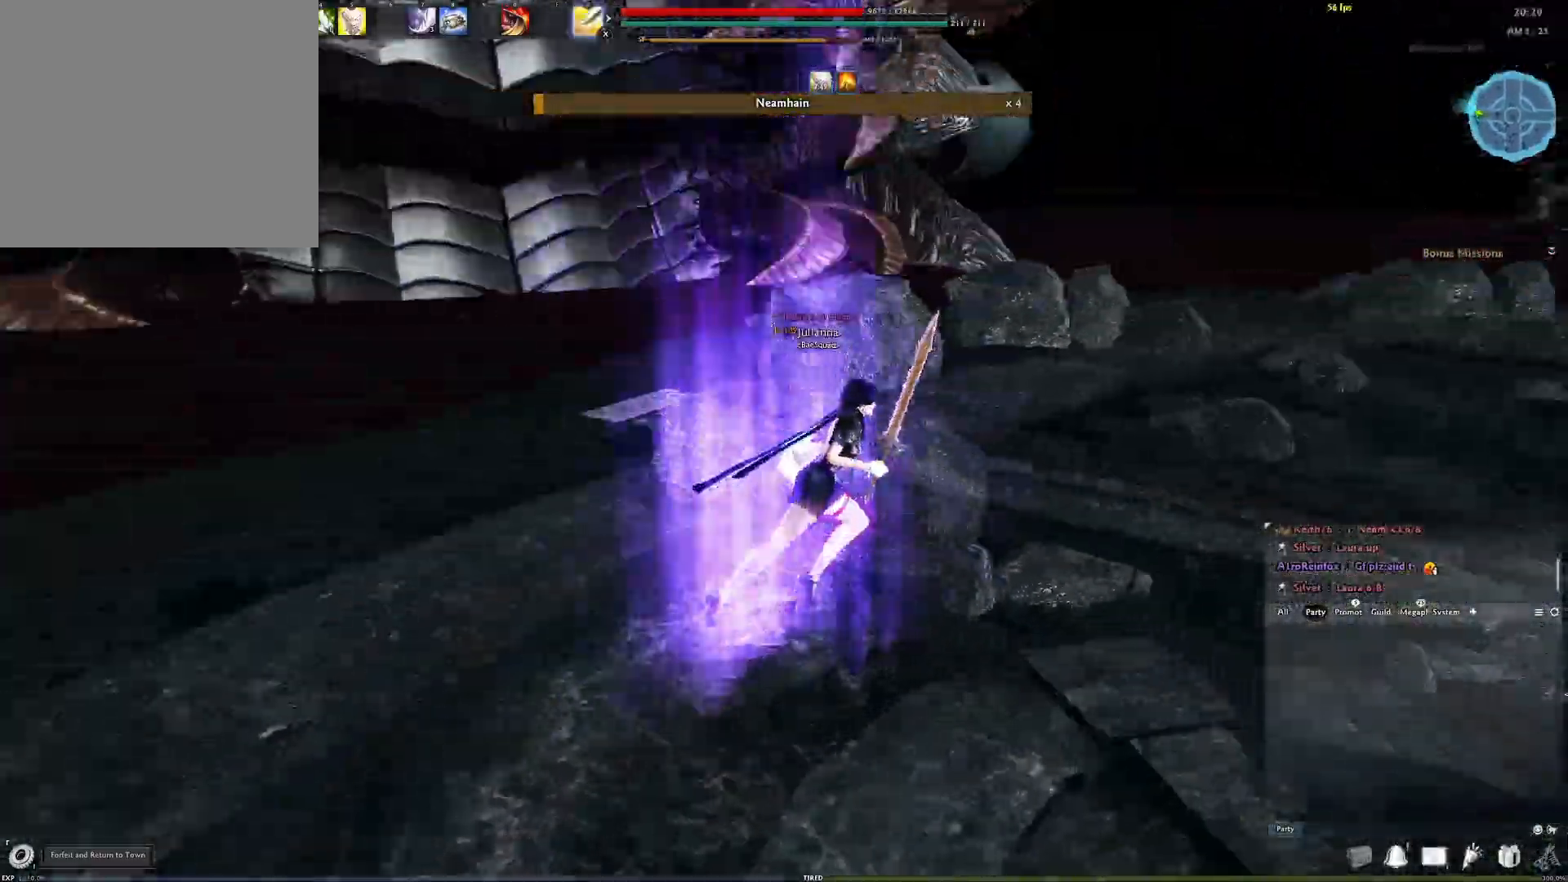
{"buttons": [], "left_stick": "down-right", "right_stick": "up-left", "events": [[267, "L3", "down"], [267, "left_stick", "down-right"], [300, "right_stick", "up-left"], [450, "L3", "up"]]}
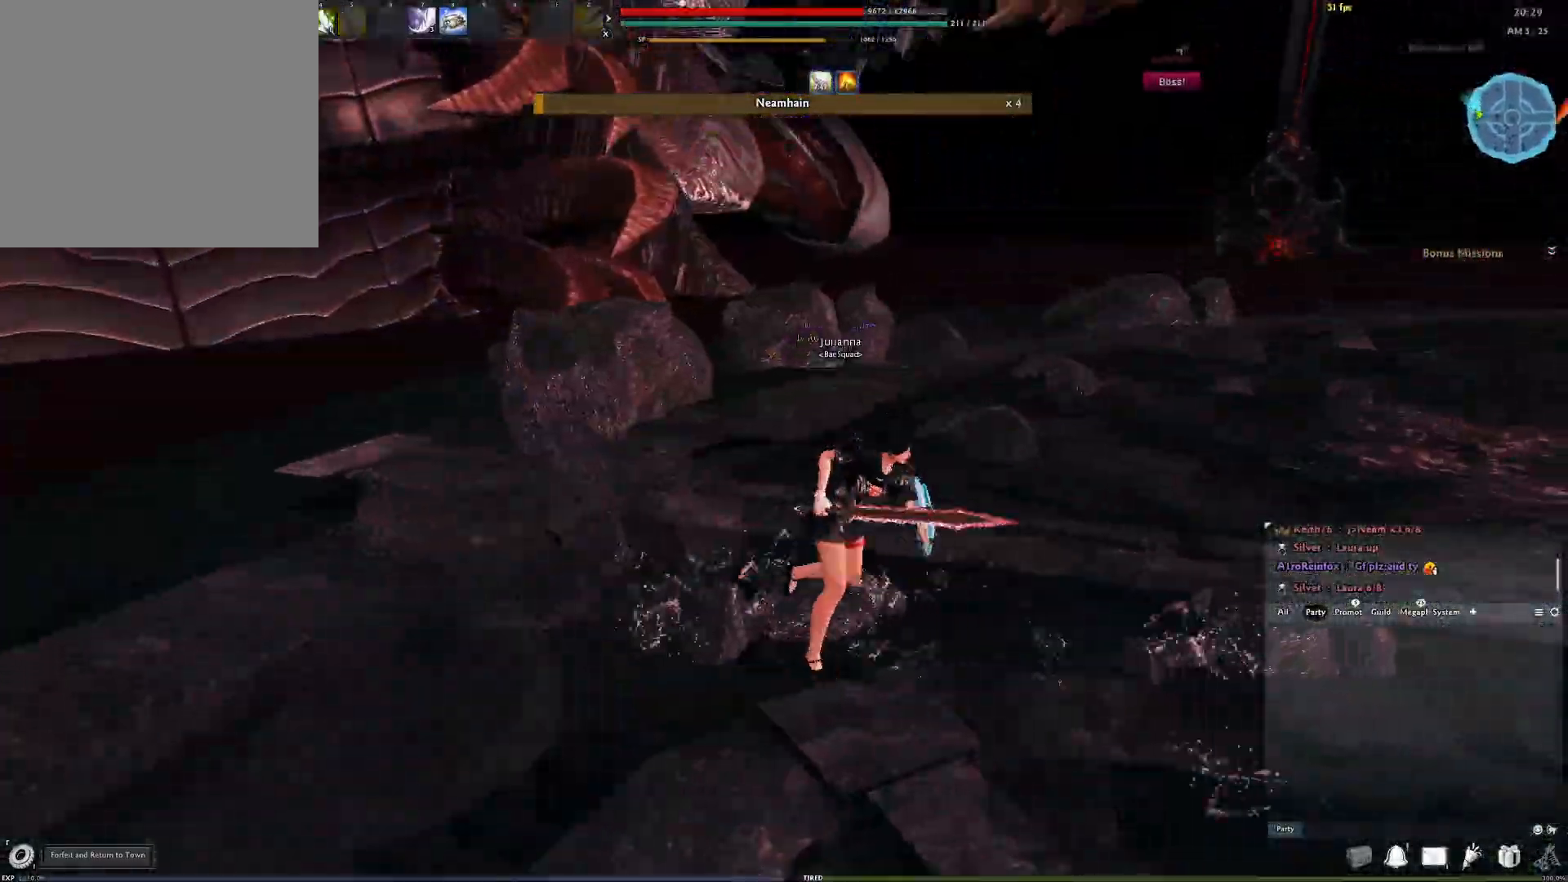
{"buttons": [], "left_stick": "up-left", "right_stick": "left", "events": [[50, "right_stick", "center"], [117, "right_stick", "left"], [367, "left_stick", "up-left"]]}
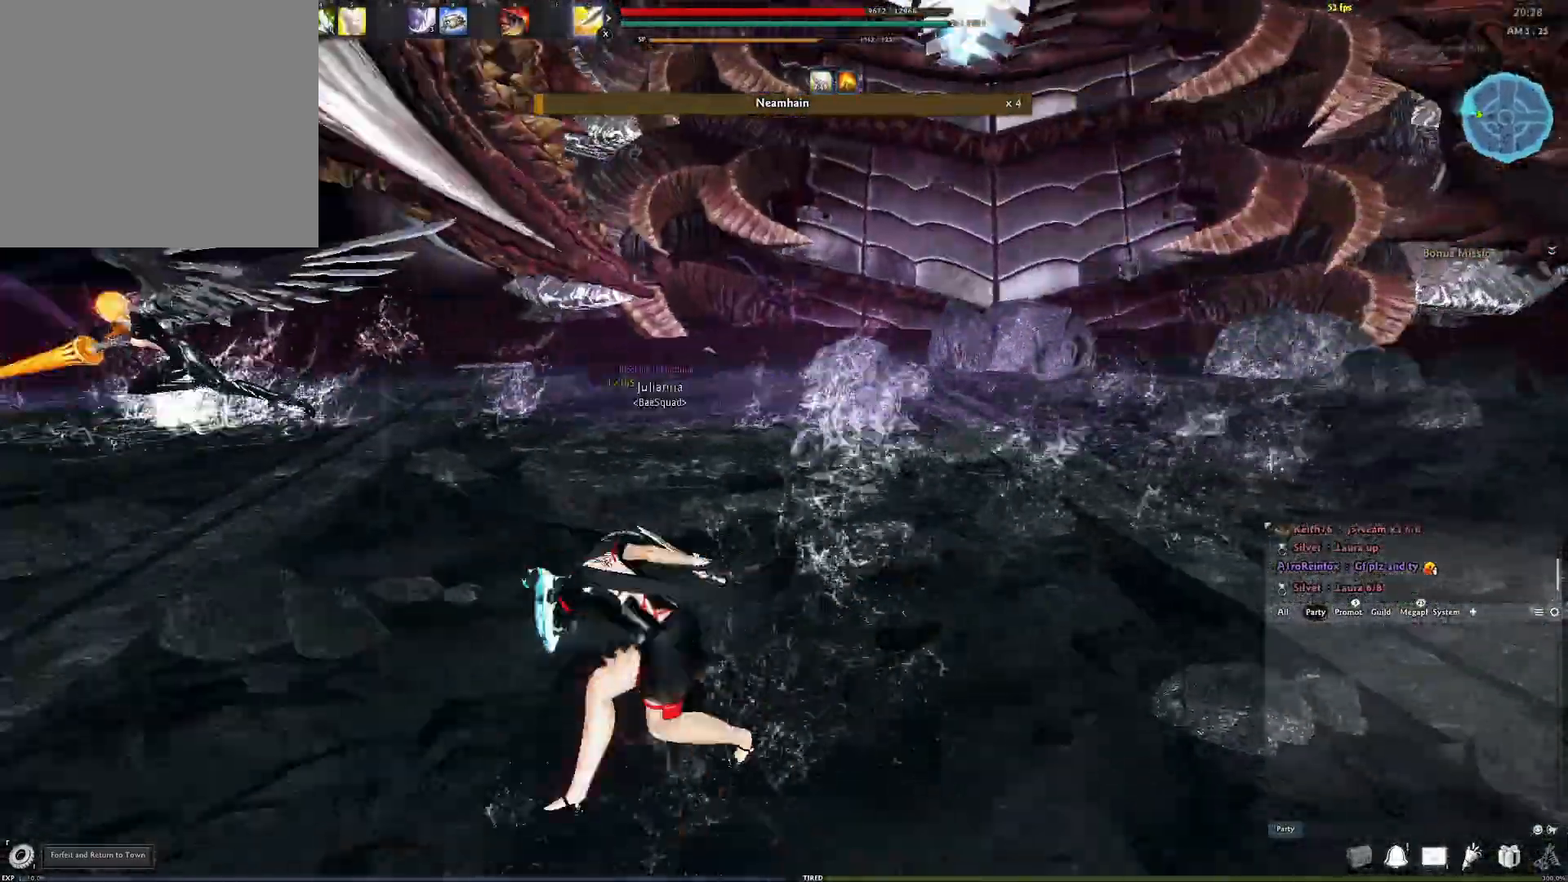
{"buttons": [], "left_stick": "up", "right_stick": "left", "events": [[150, "left_stick", "up"], [150, "right_stick", "center"], [483, "right_stick", "left"]]}
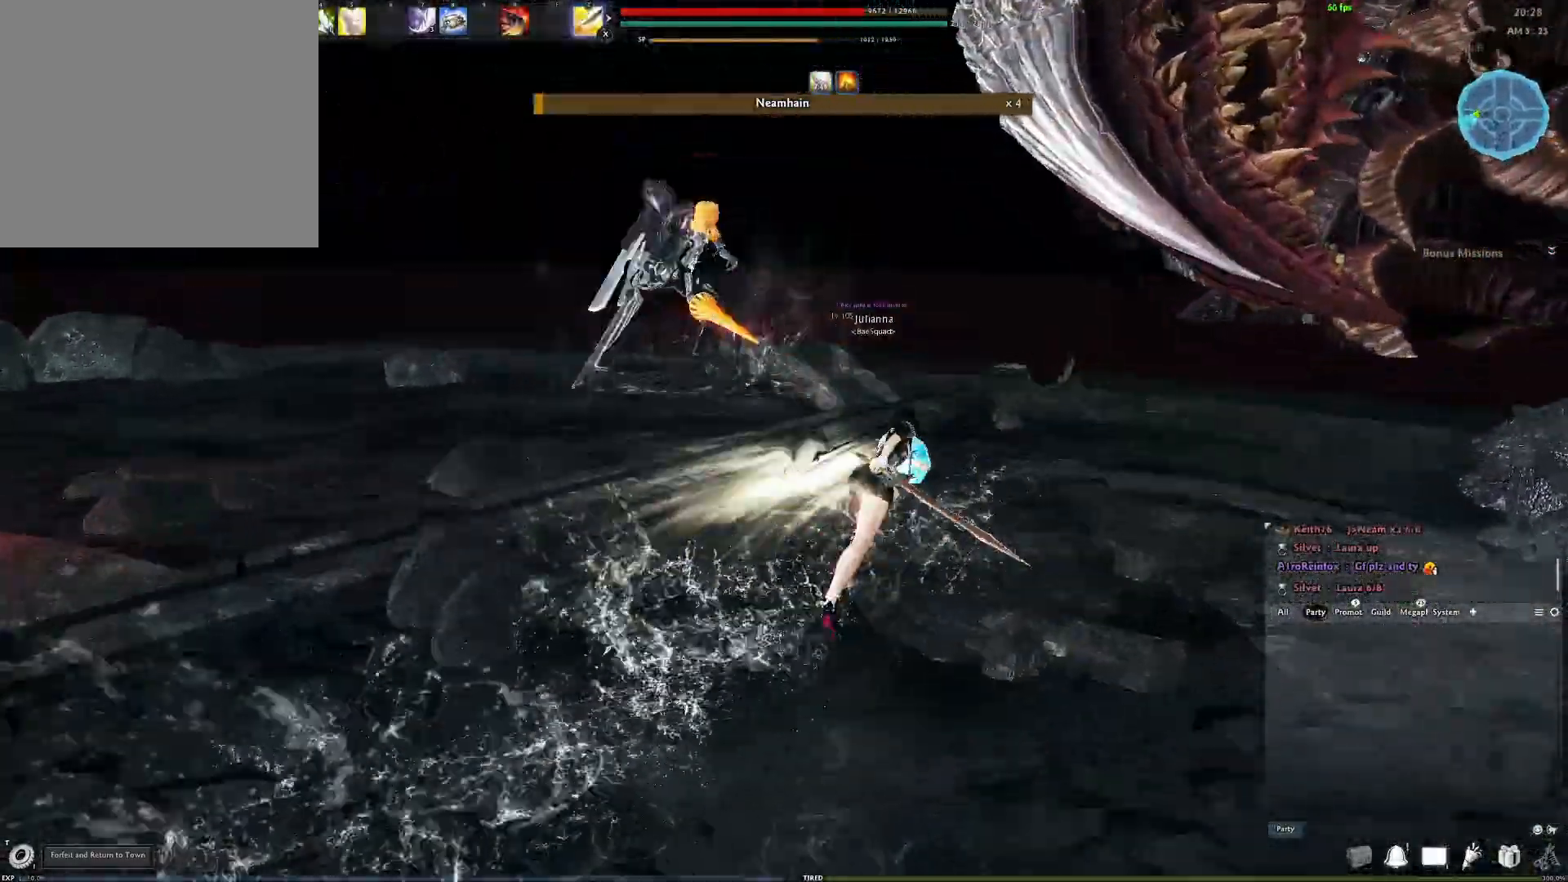
{"buttons": [], "left_stick": "up", "right_stick": "center", "events": [[167, "right_stick", "center"], [200, "Y", "down"], [350, "Y", "up"]]}
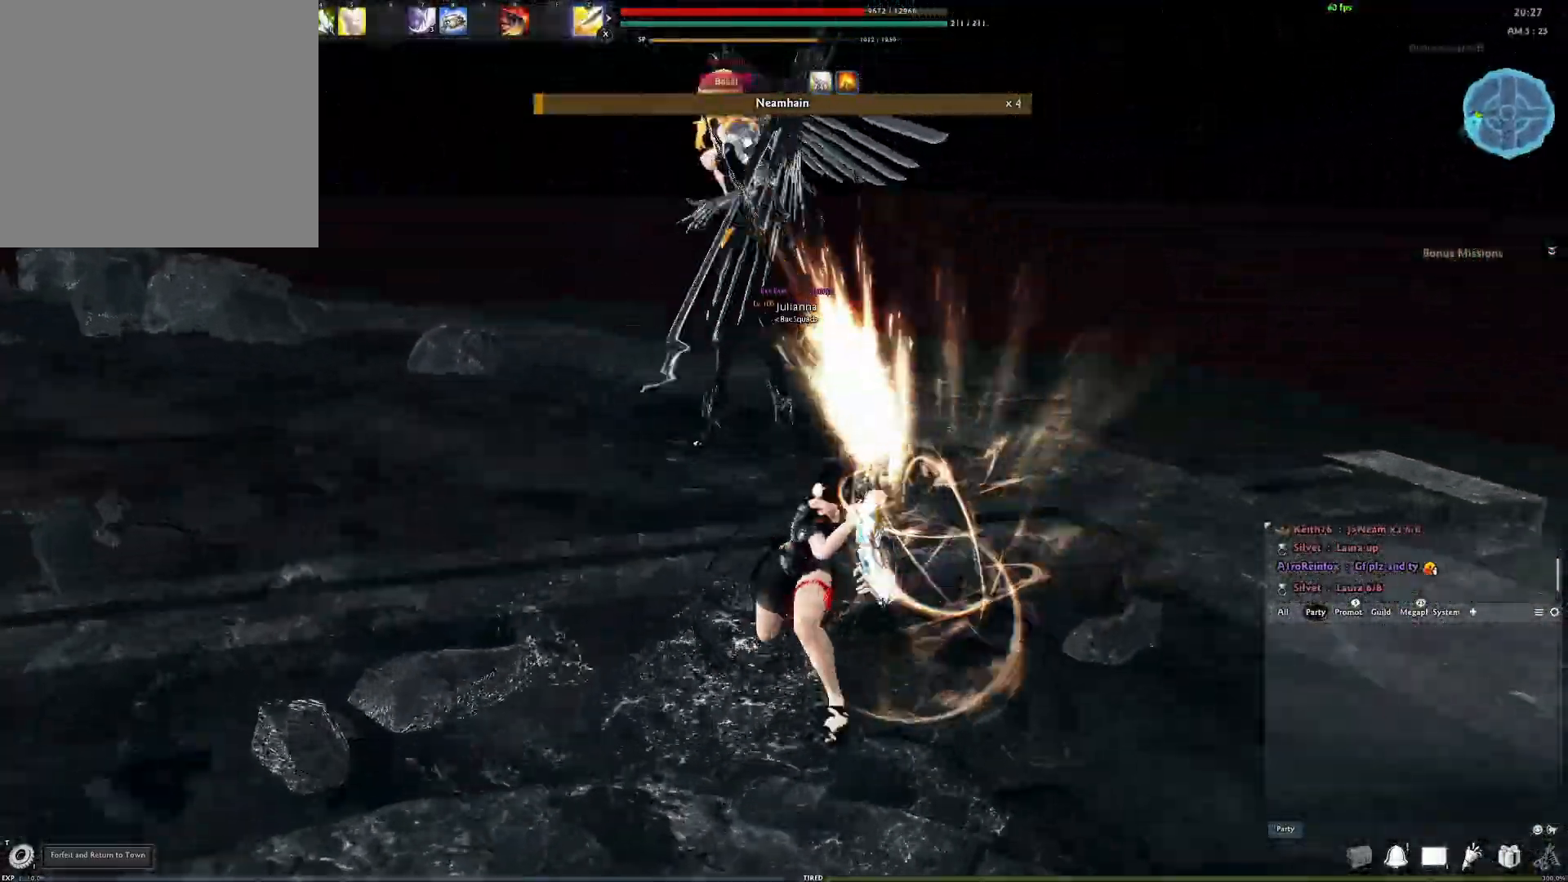
{"buttons": [], "left_stick": "up-right", "right_stick": "center", "events": [[233, "Y", "down"], [317, "left_stick", "up-right"], [367, "Y", "up"], [433, "Y", "down"], [500, "Y", "up"]]}
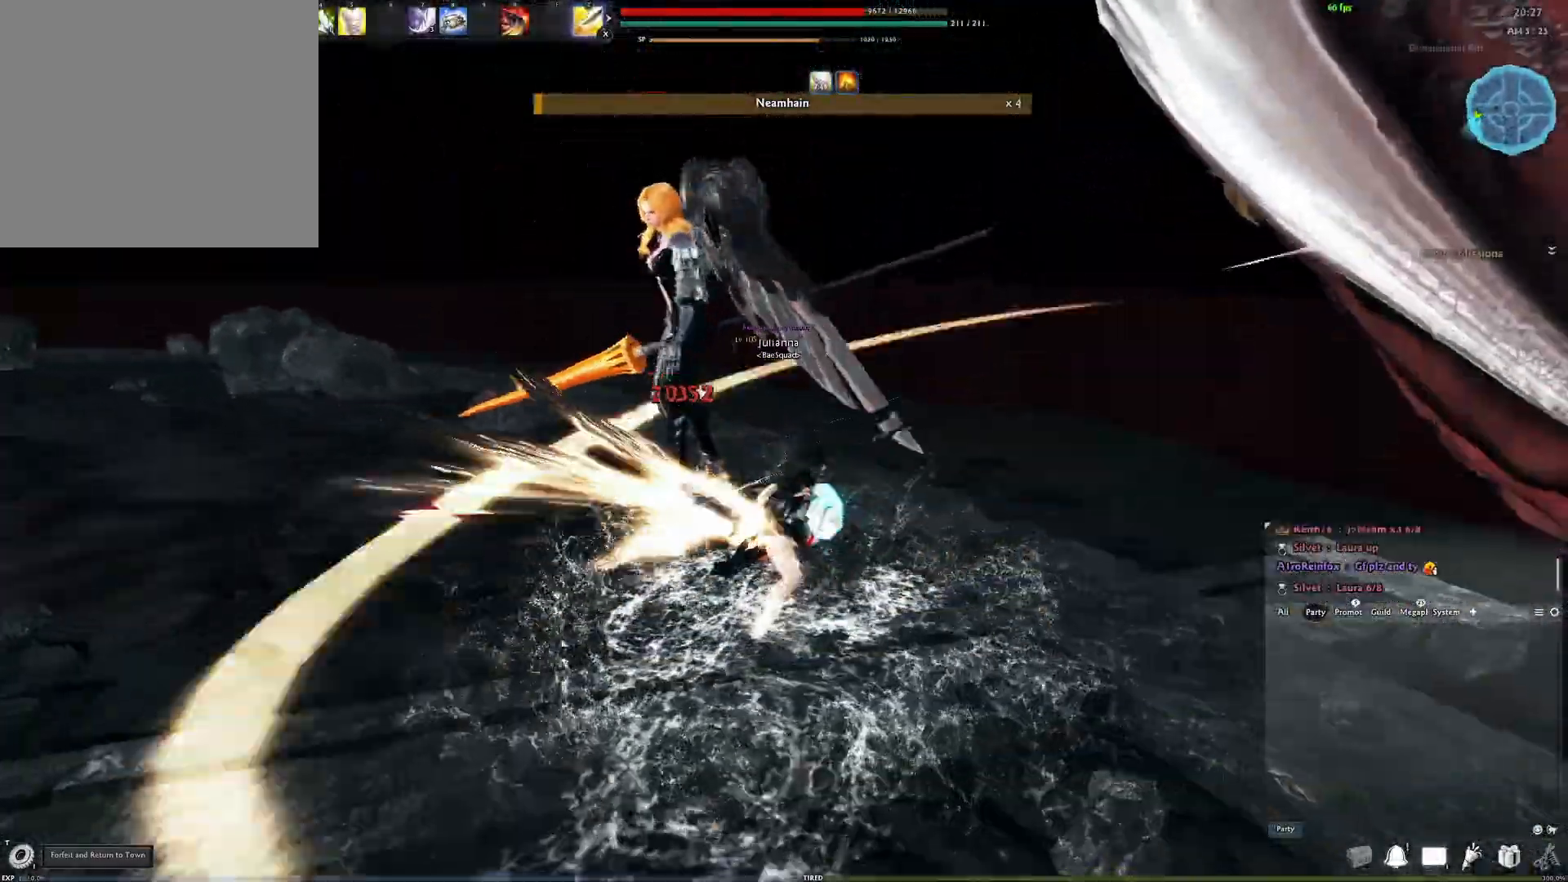
{"buttons": [], "left_stick": "center", "right_stick": "down-left", "events": [[83, "Y", "down"], [183, "Y", "up"], [267, "left_stick", "right"], [433, "right_stick", "down-left"], [450, "left_stick", "center"]]}
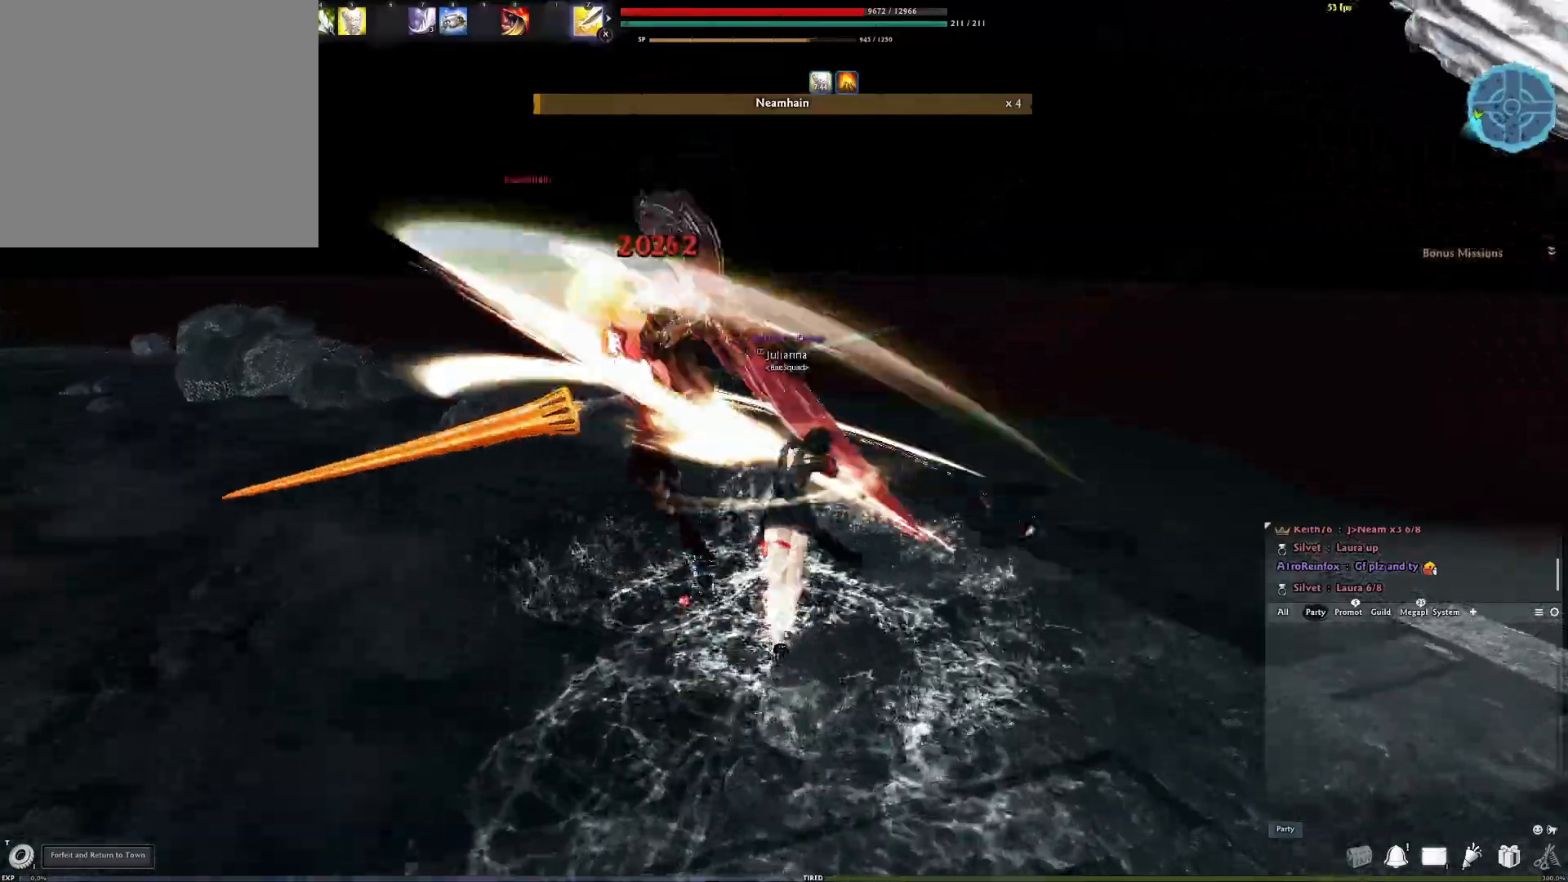
{"buttons": [], "left_stick": "center", "right_stick": "left", "events": [[133, "right_stick", "center"], [400, "right_stick", "left"]]}
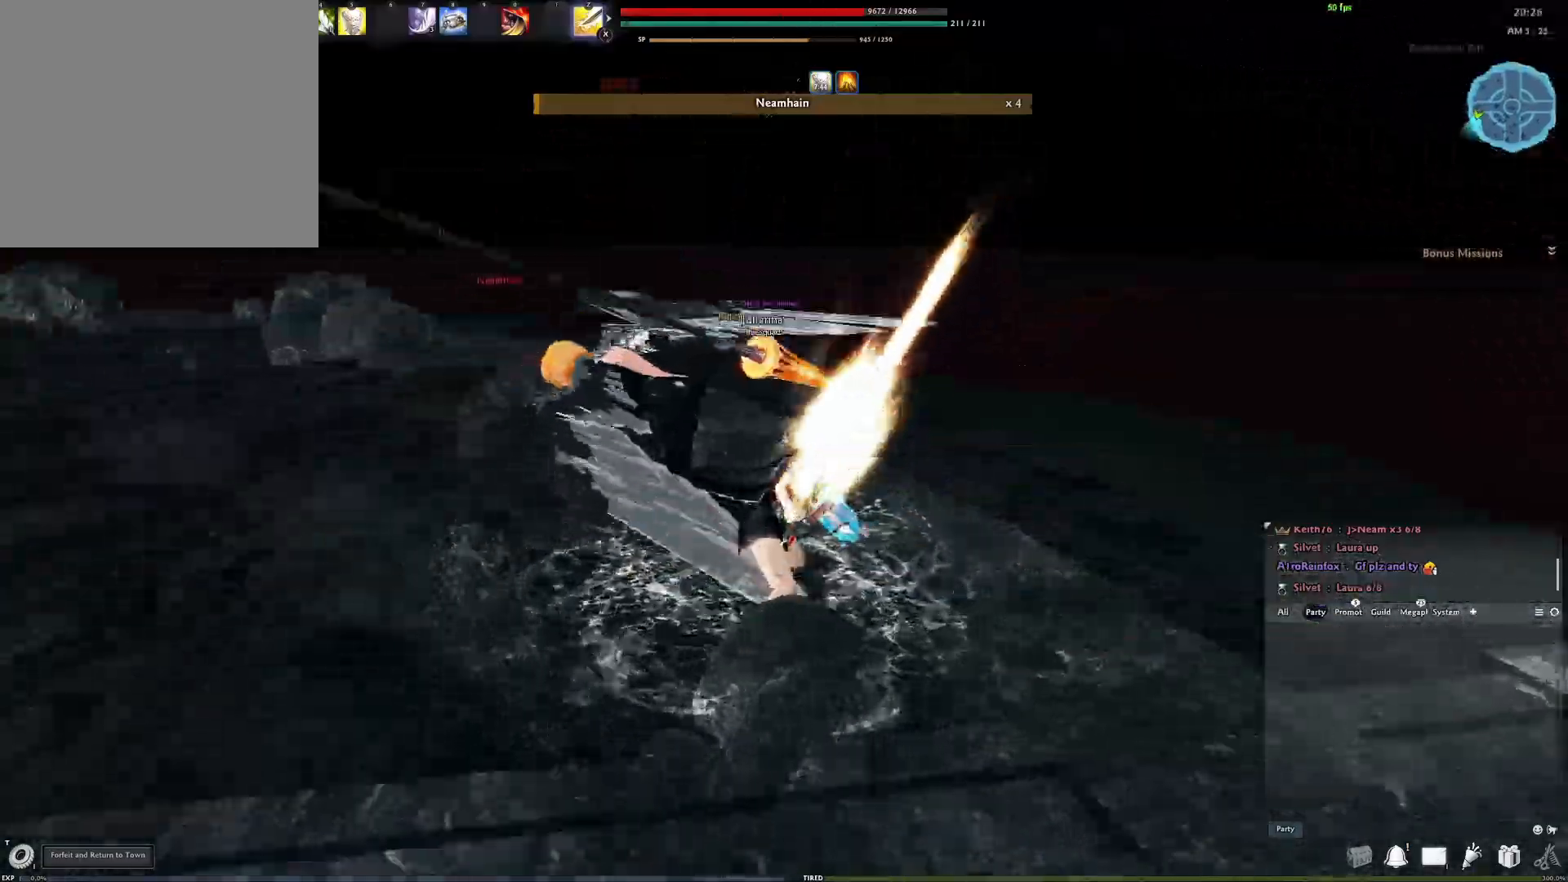
{"buttons": [], "left_stick": "left", "right_stick": "down-left", "events": [[33, "DPAD_UP", "down"], [67, "right_stick", "center"], [317, "right_stick", "down-left"], [450, "DPAD_UP", "up"], [483, "left_stick", "left"]]}
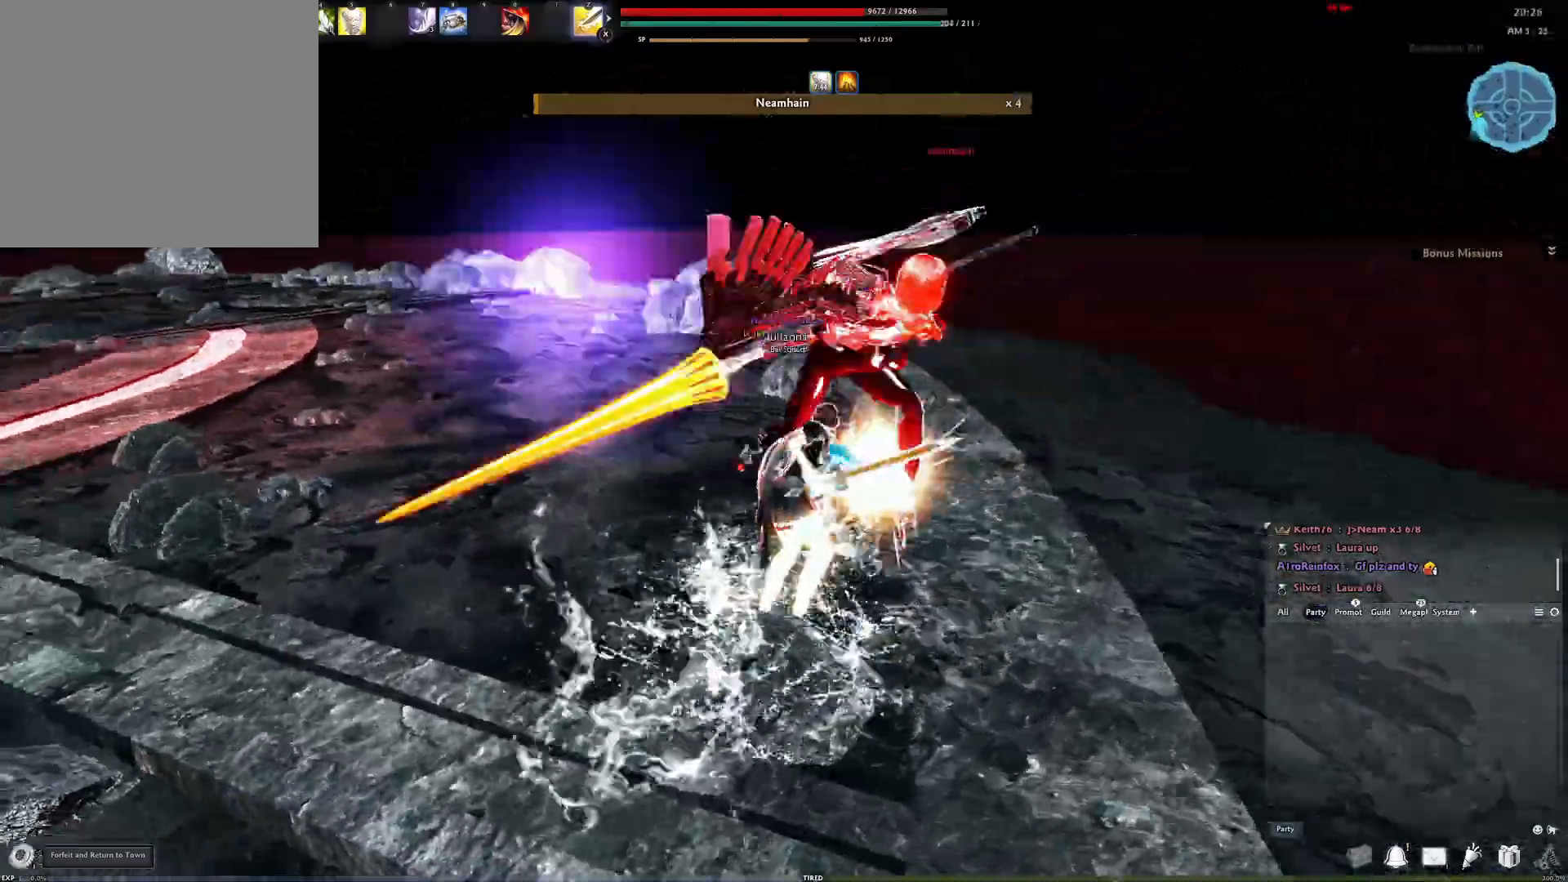
{"buttons": [], "left_stick": "up", "right_stick": "right", "events": [[100, "right_stick", "down-right"], [117, "left_stick", "up-left"], [133, "Y", "down"], [250, "Y", "up"], [333, "left_stick", "up"], [333, "right_stick", "right"]]}
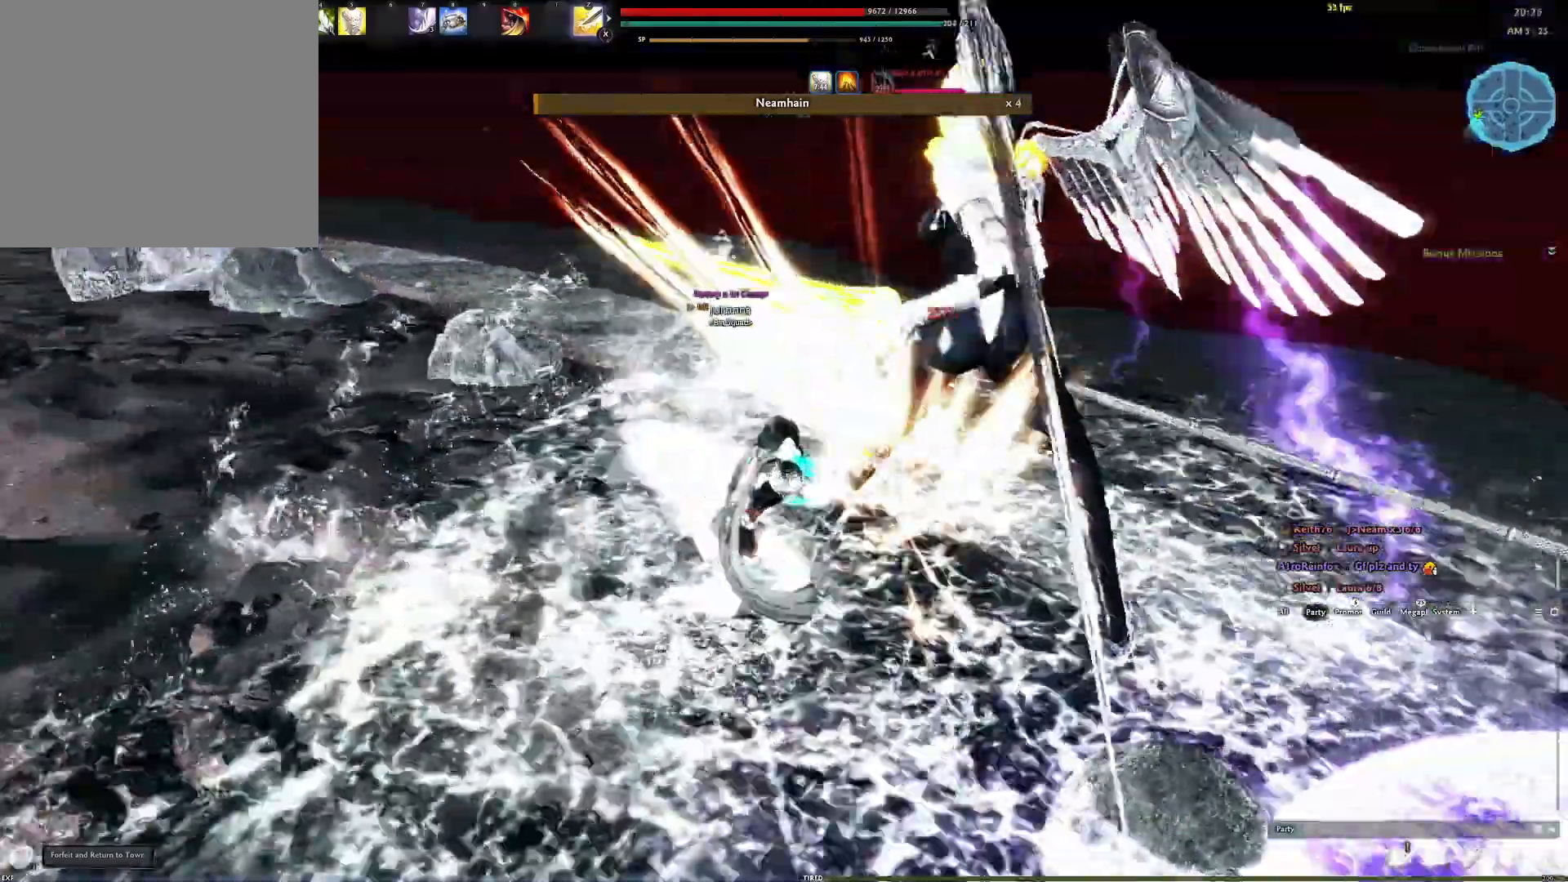
{"buttons": ["Y"], "left_stick": "up", "right_stick": "center", "events": [[250, "Y", "down"], [333, "right_stick", "center"], [367, "Y", "up"], [450, "Y", "down"]]}
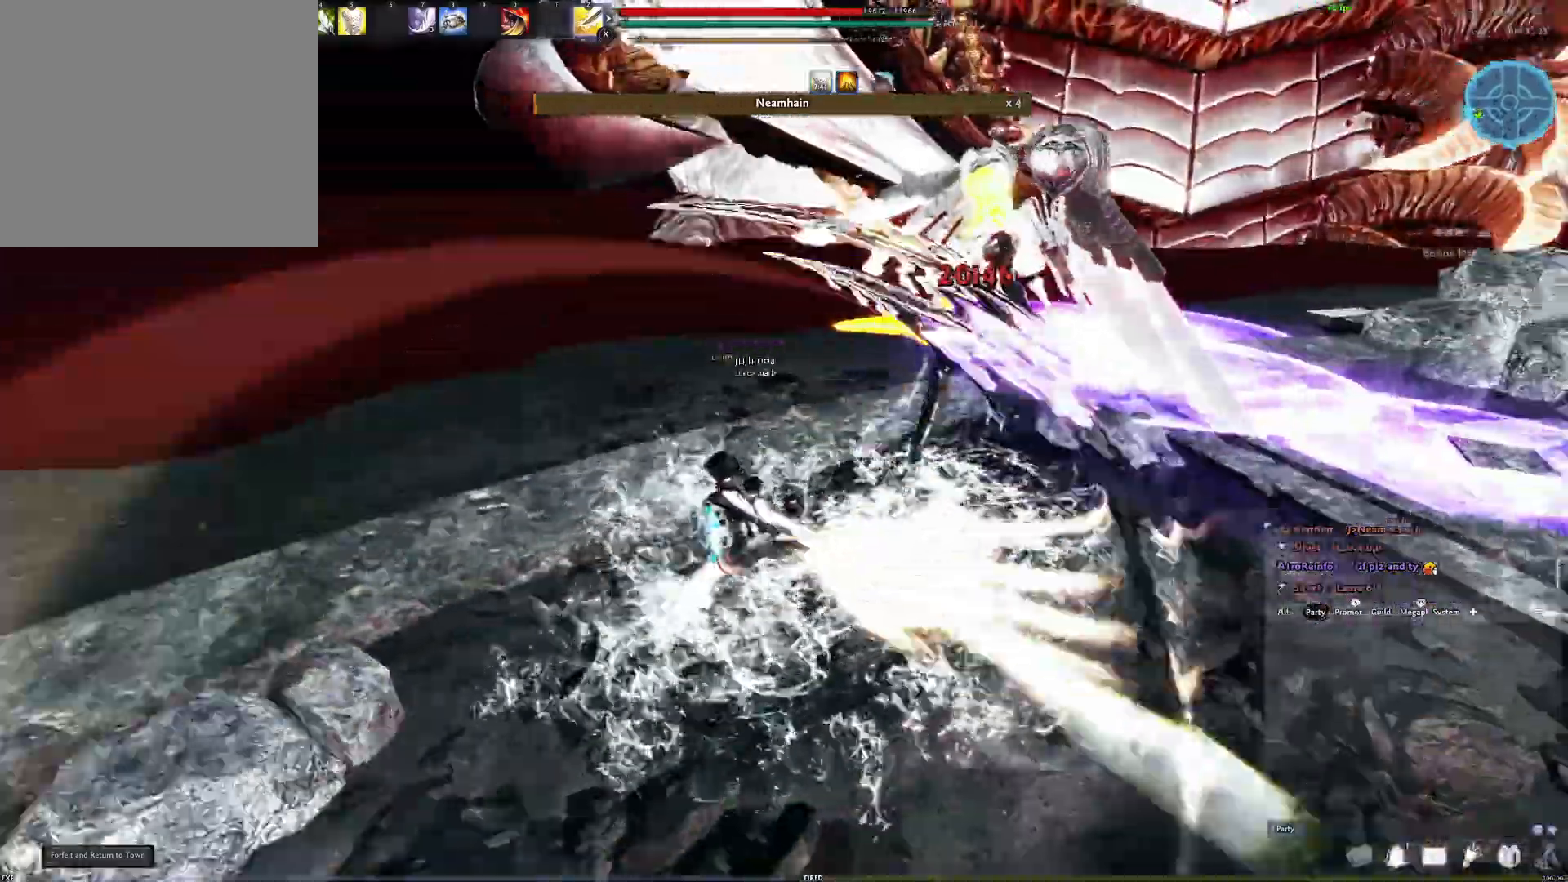
{"buttons": ["Y"], "left_stick": "up-left", "right_stick": "right", "events": [[17, "Y", "up"], [17, "right_stick", "right"], [100, "Y", "down"], [167, "Y", "up"], [183, "right_stick", "center"], [233, "Y", "down"], [317, "left_stick", "up-left"], [333, "Y", "up"], [417, "Y", "down"], [500, "right_stick", "right"]]}
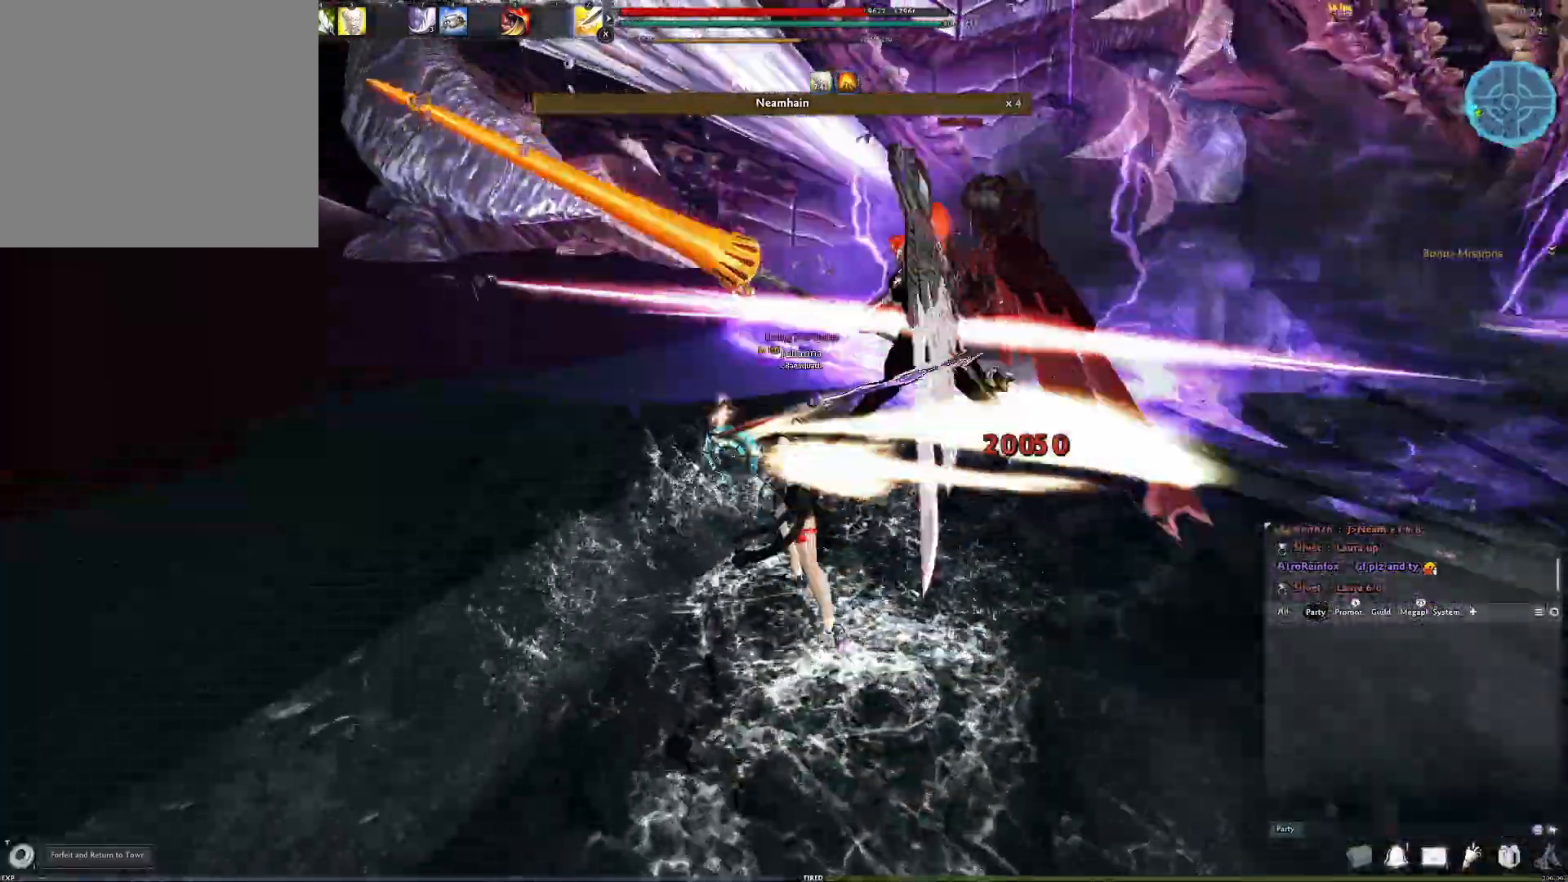
{"buttons": [], "left_stick": "center", "right_stick": "center", "events": [[67, "Y", "up"], [117, "left_stick", "center"], [183, "right_stick", "center"]]}
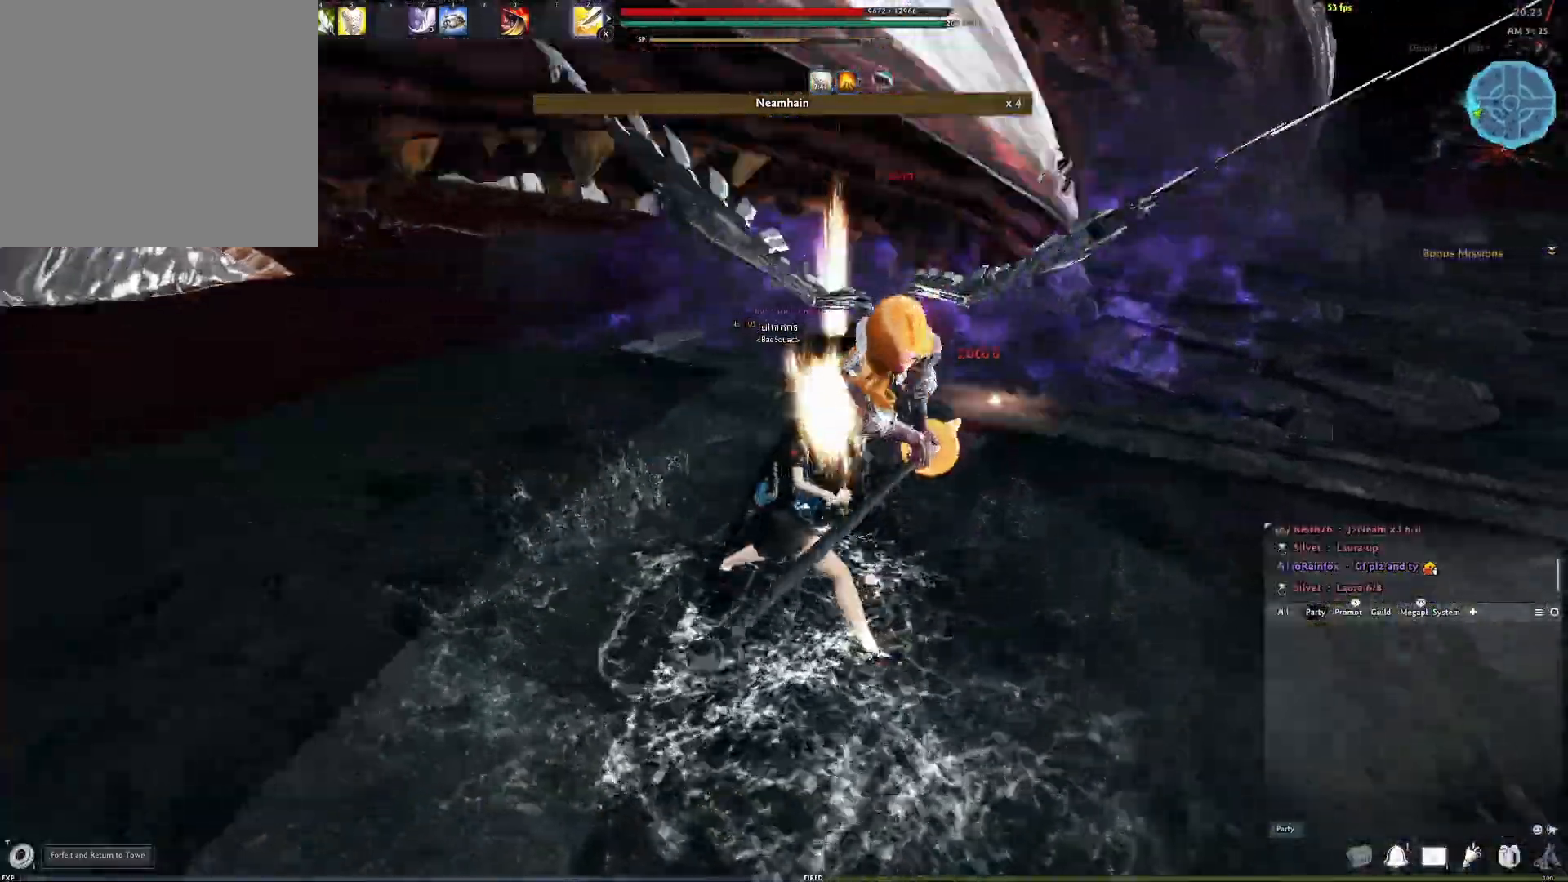
{"buttons": ["A"], "left_stick": "center", "right_stick": "center", "events": [[183, "A", "down"]]}